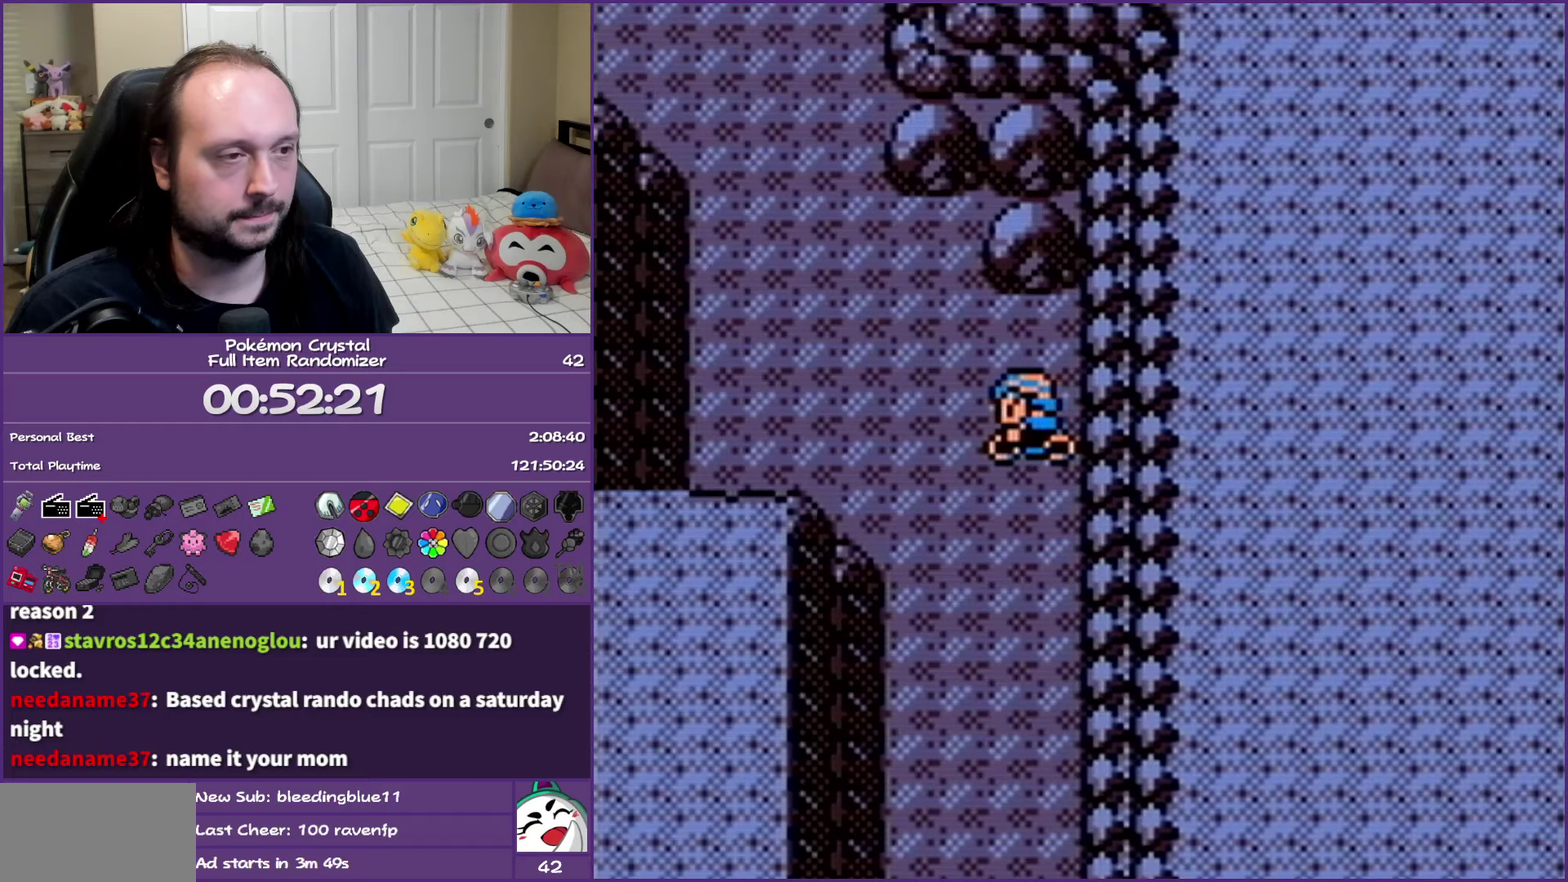
Gameplay with a controller (Nintendo layout); each line is a JSON object with the inputs held at the frame after it. "events" lists button and stick changes between this image and that frame as [ms after this image, input, new state], when the widget could be followed in between. Not read: L3 R3.
{"buttons": ["DPAD_UP"], "events": [[133, "DPAD_UP", "down"], [217, "DPAD_LEFT", "up"]]}
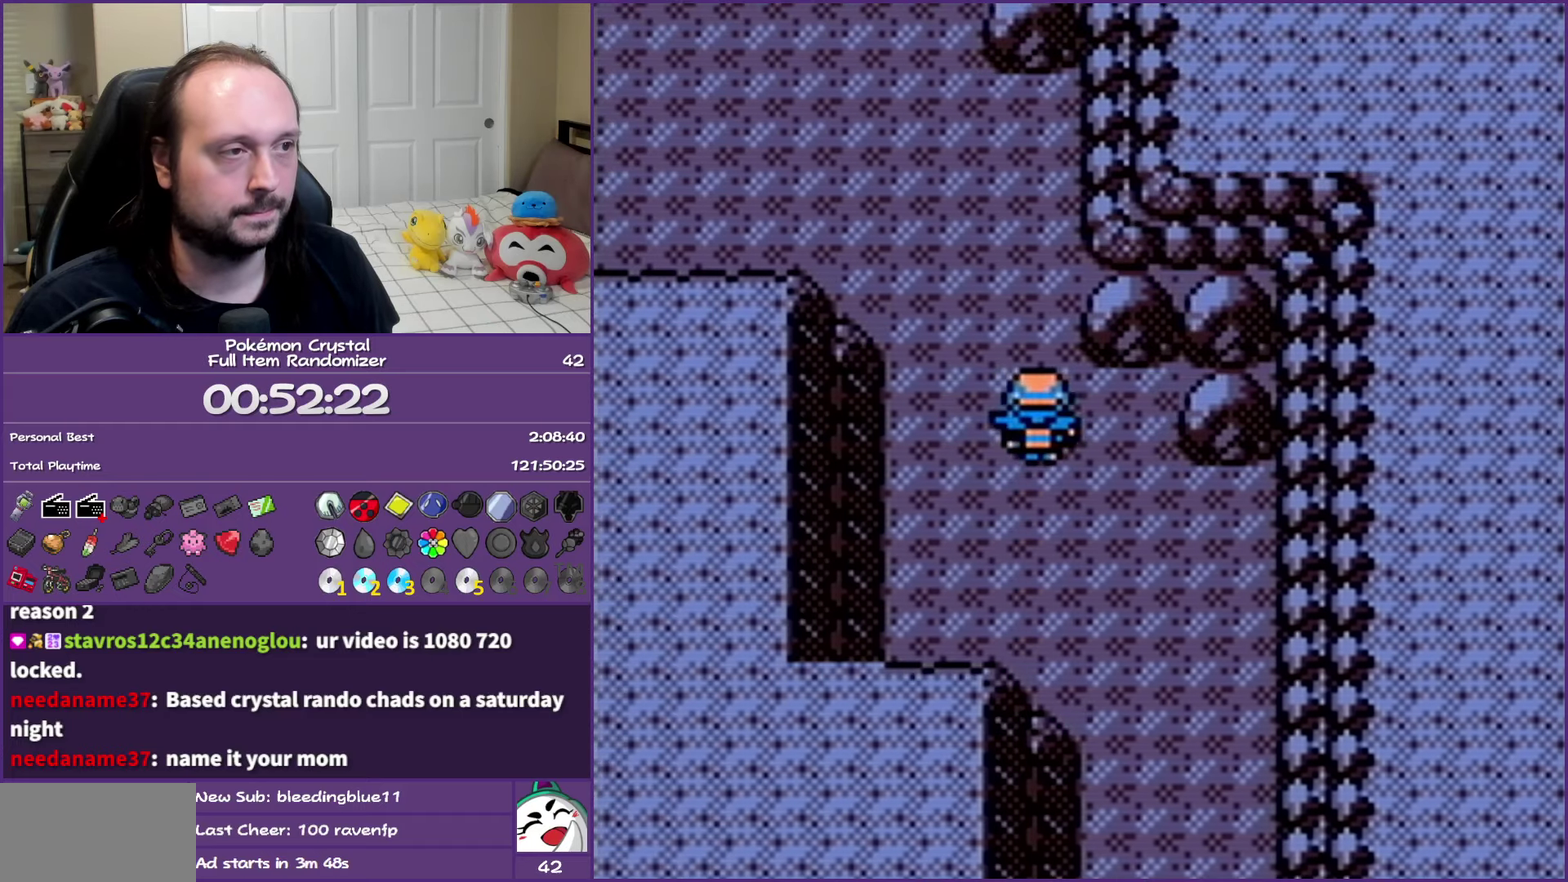
{"buttons": ["DPAD_LEFT"], "events": [[283, "DPAD_LEFT", "down"], [317, "DPAD_UP", "up"]]}
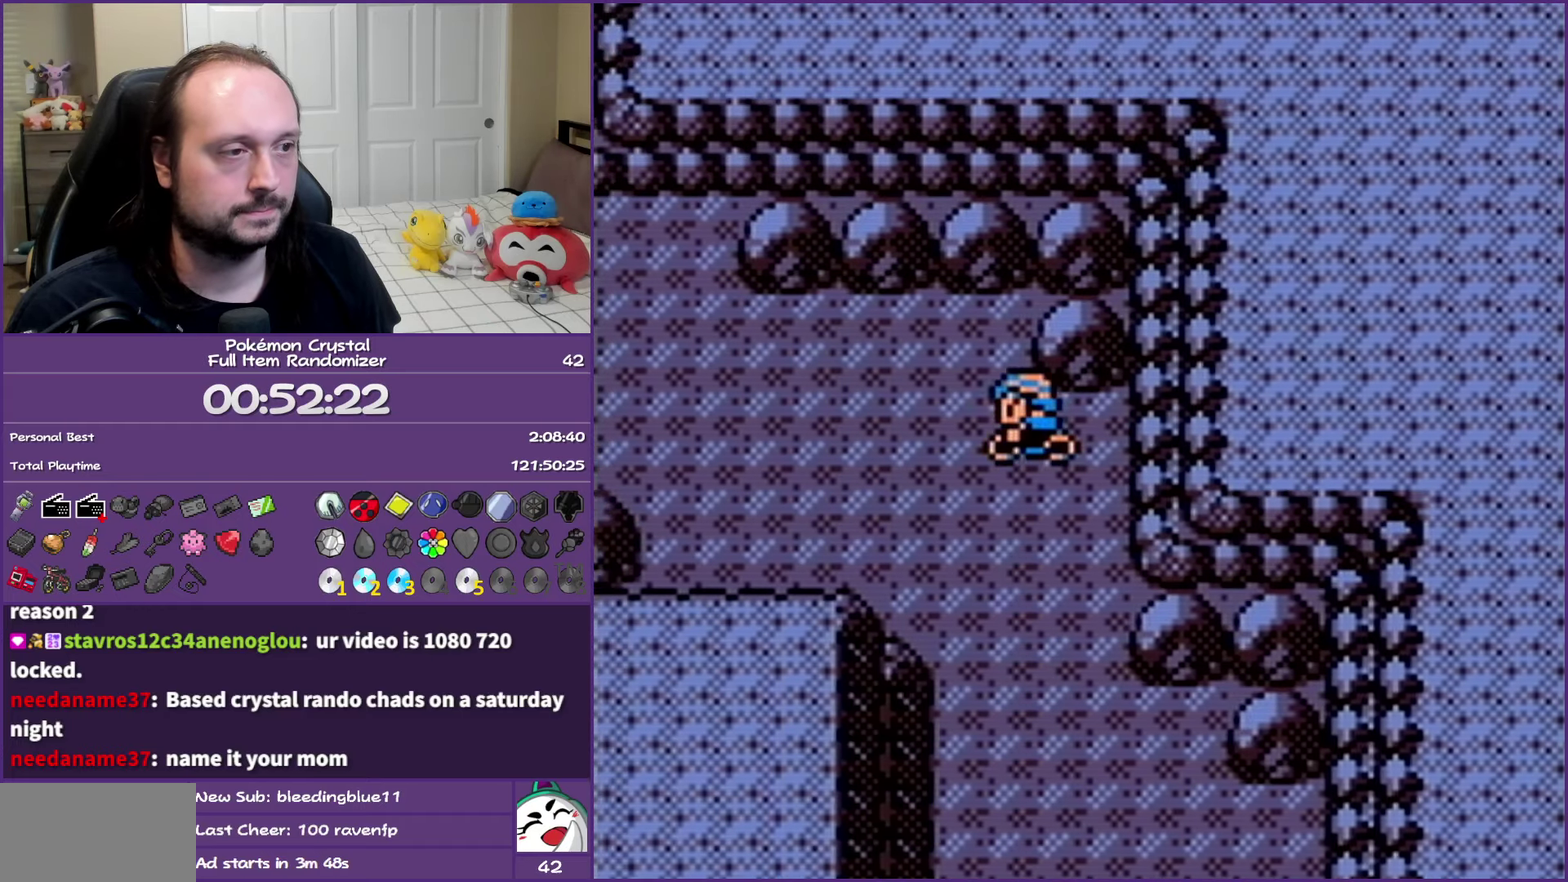
{"buttons": ["DPAD_LEFT"], "events": [[217, "DPAD_UP", "down"], [283, "DPAD_LEFT", "up"], [333, "DPAD_LEFT", "down"], [417, "DPAD_UP", "up"]]}
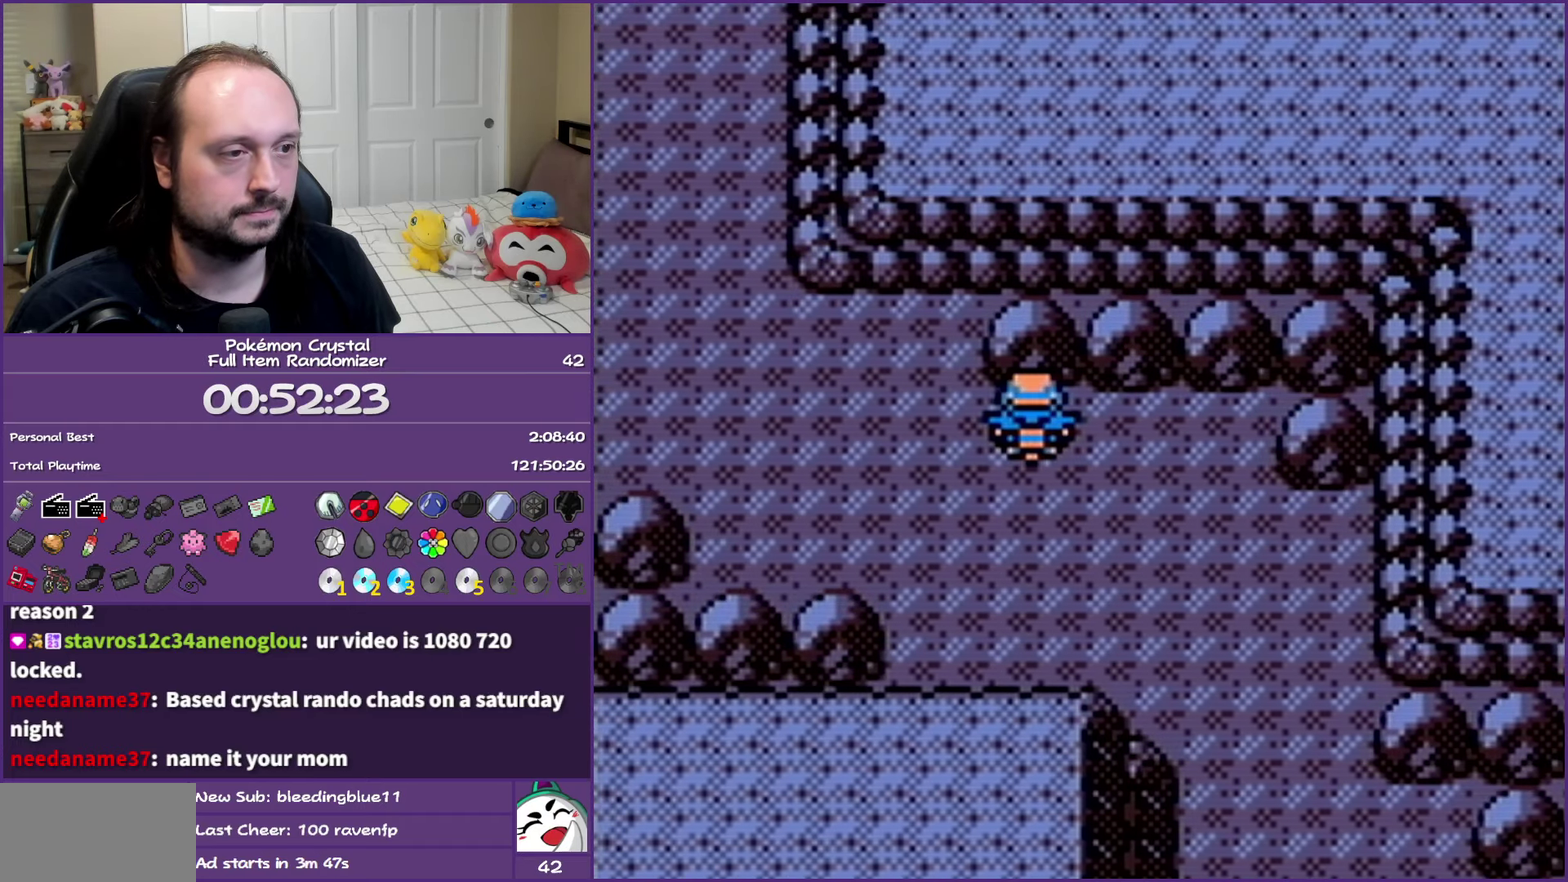
{"buttons": ["DPAD_UP"], "events": [[433, "DPAD_UP", "down"], [467, "DPAD_LEFT", "up"]]}
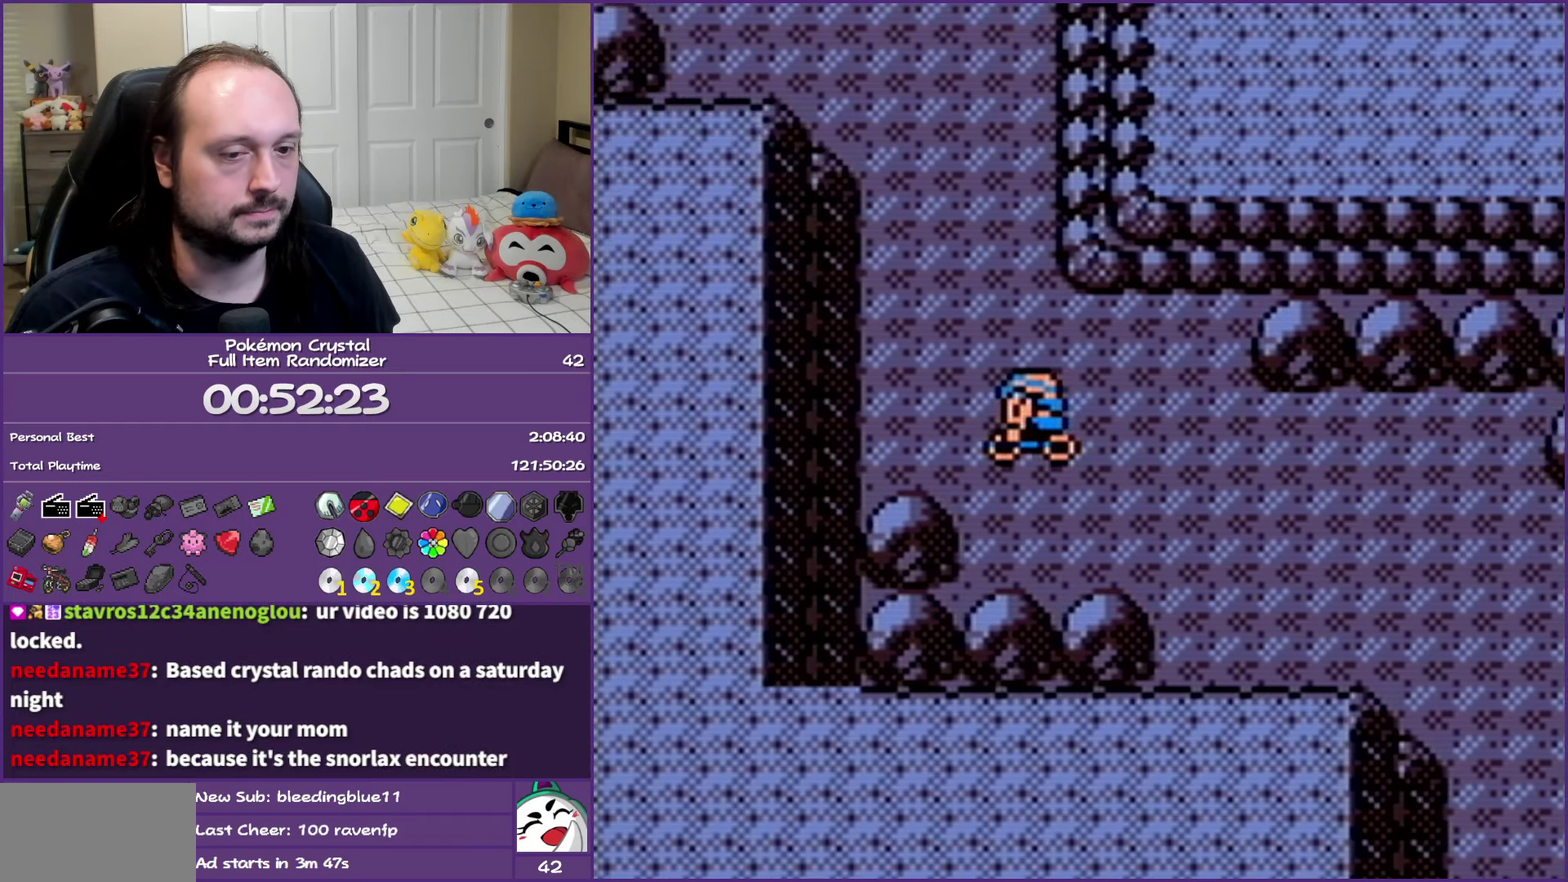
{"buttons": ["DPAD_UP"], "events": []}
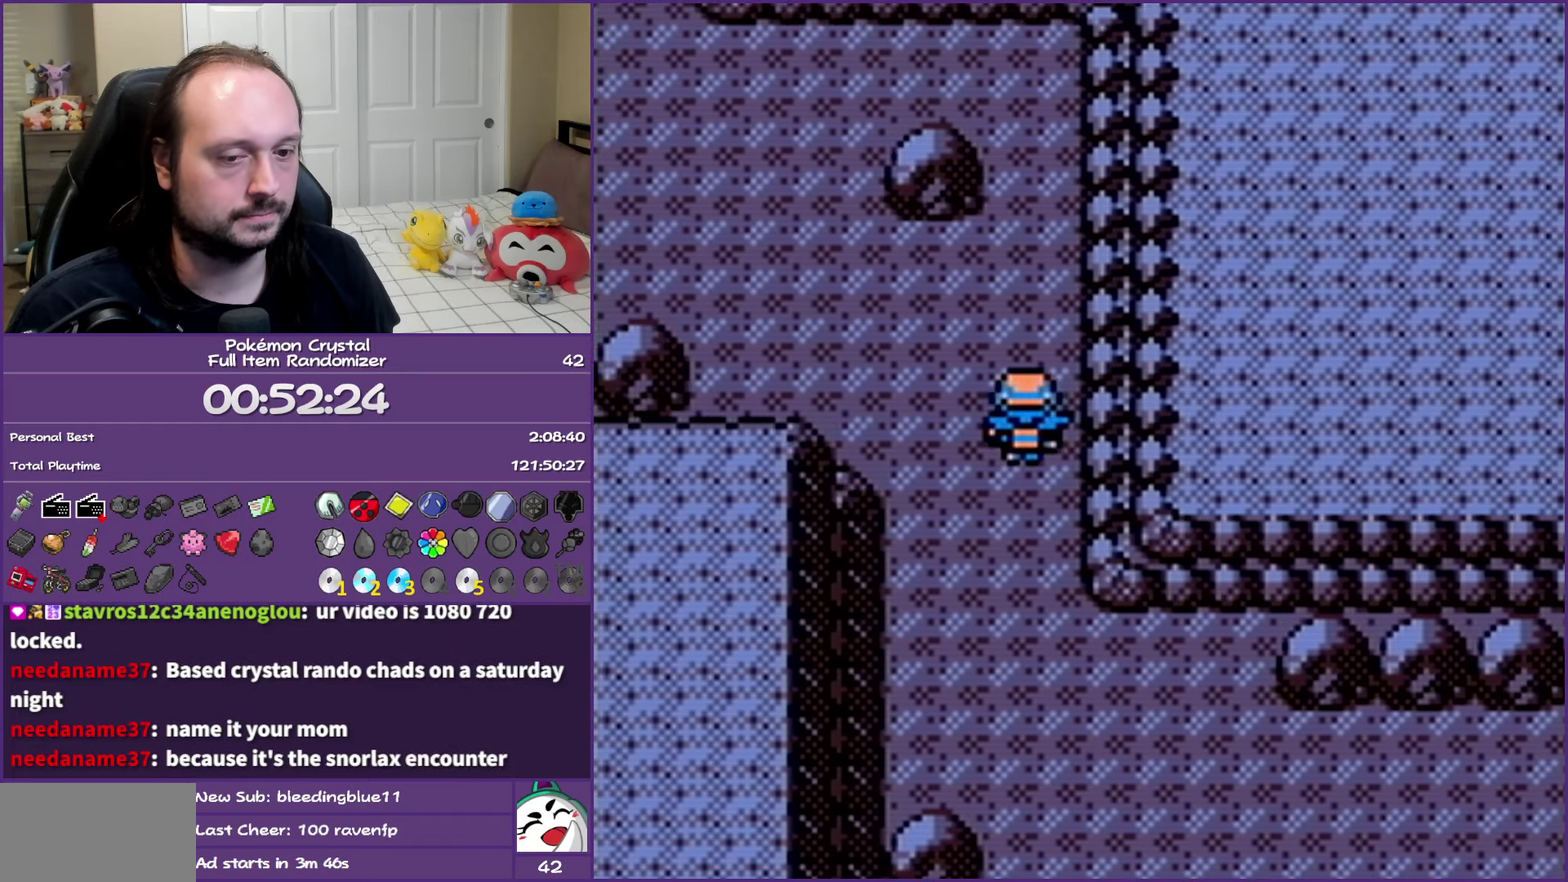
{"buttons": ["DPAD_LEFT"], "events": [[83, "DPAD_LEFT", "down"], [117, "DPAD_UP", "up"]]}
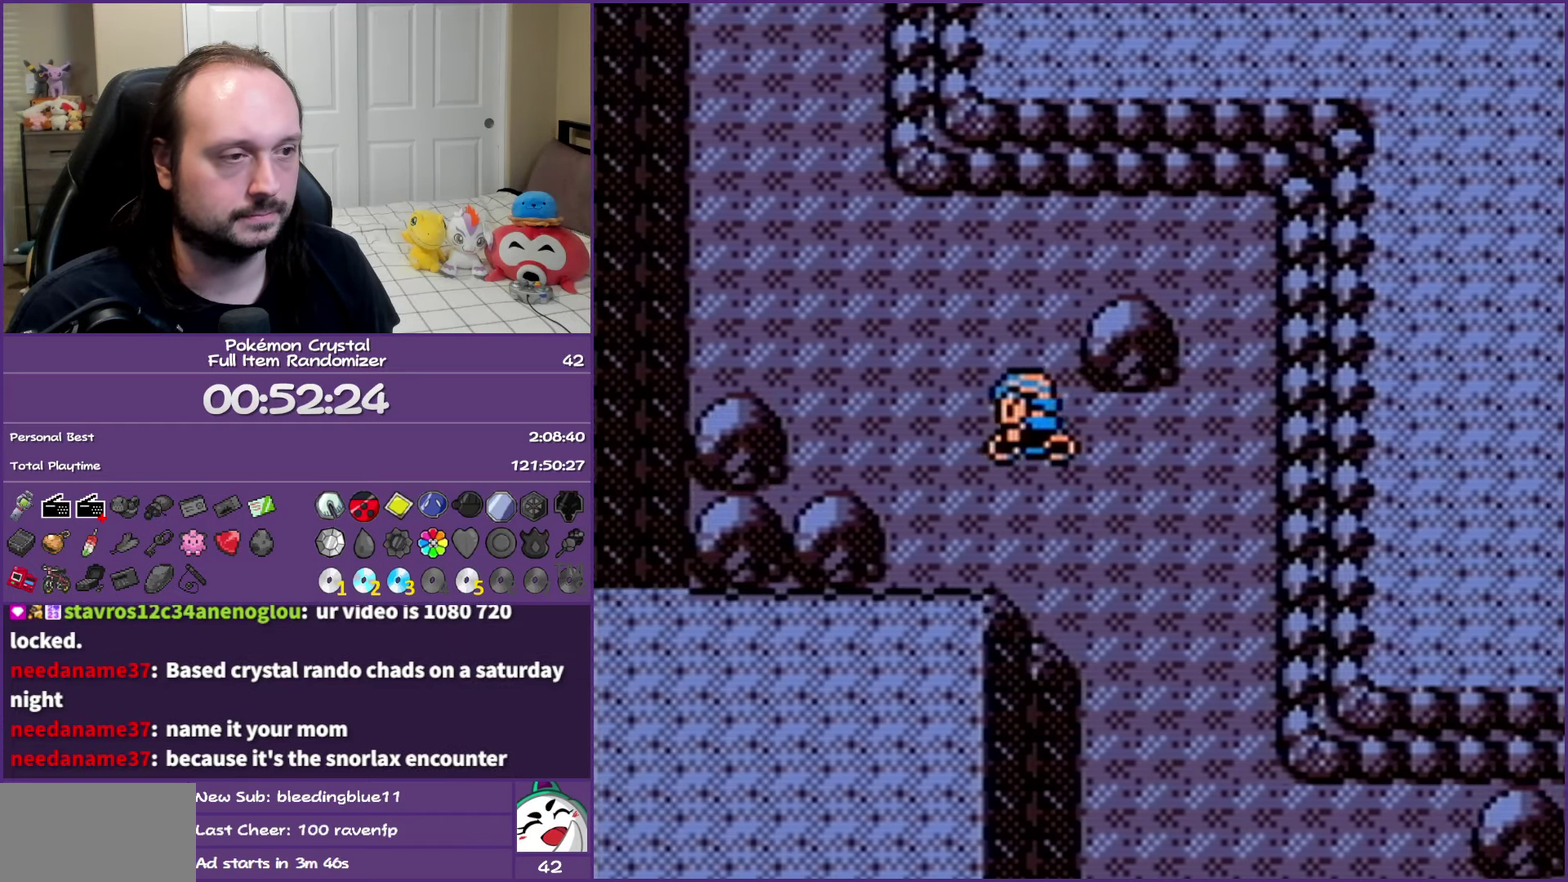
{"buttons": ["DPAD_UP"], "events": [[133, "DPAD_UP", "down"], [167, "DPAD_LEFT", "up"]]}
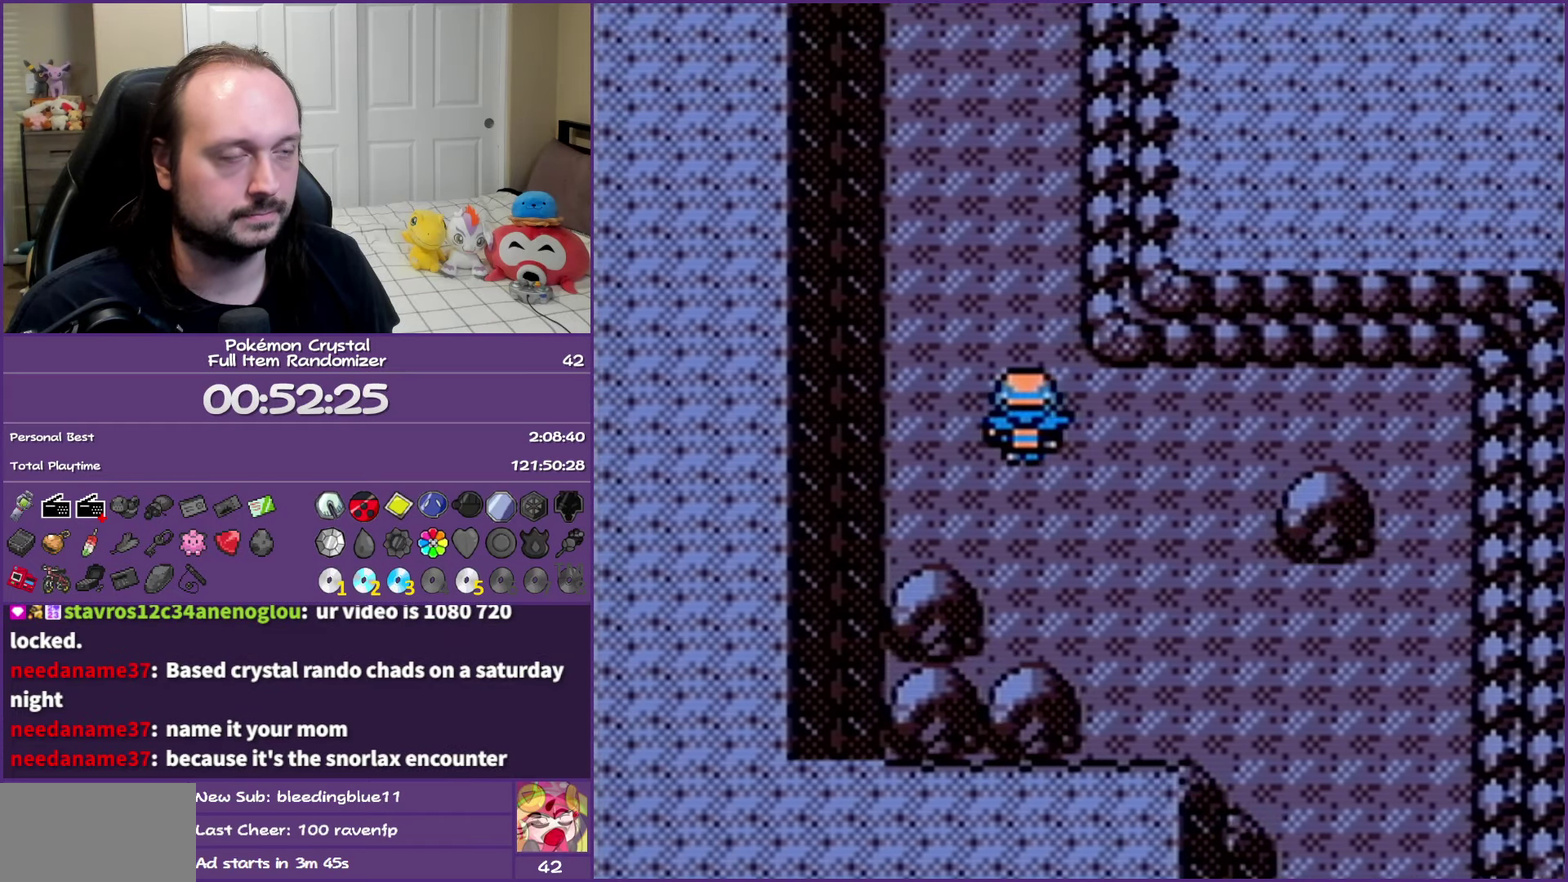
{"buttons": ["DPAD_UP"], "events": []}
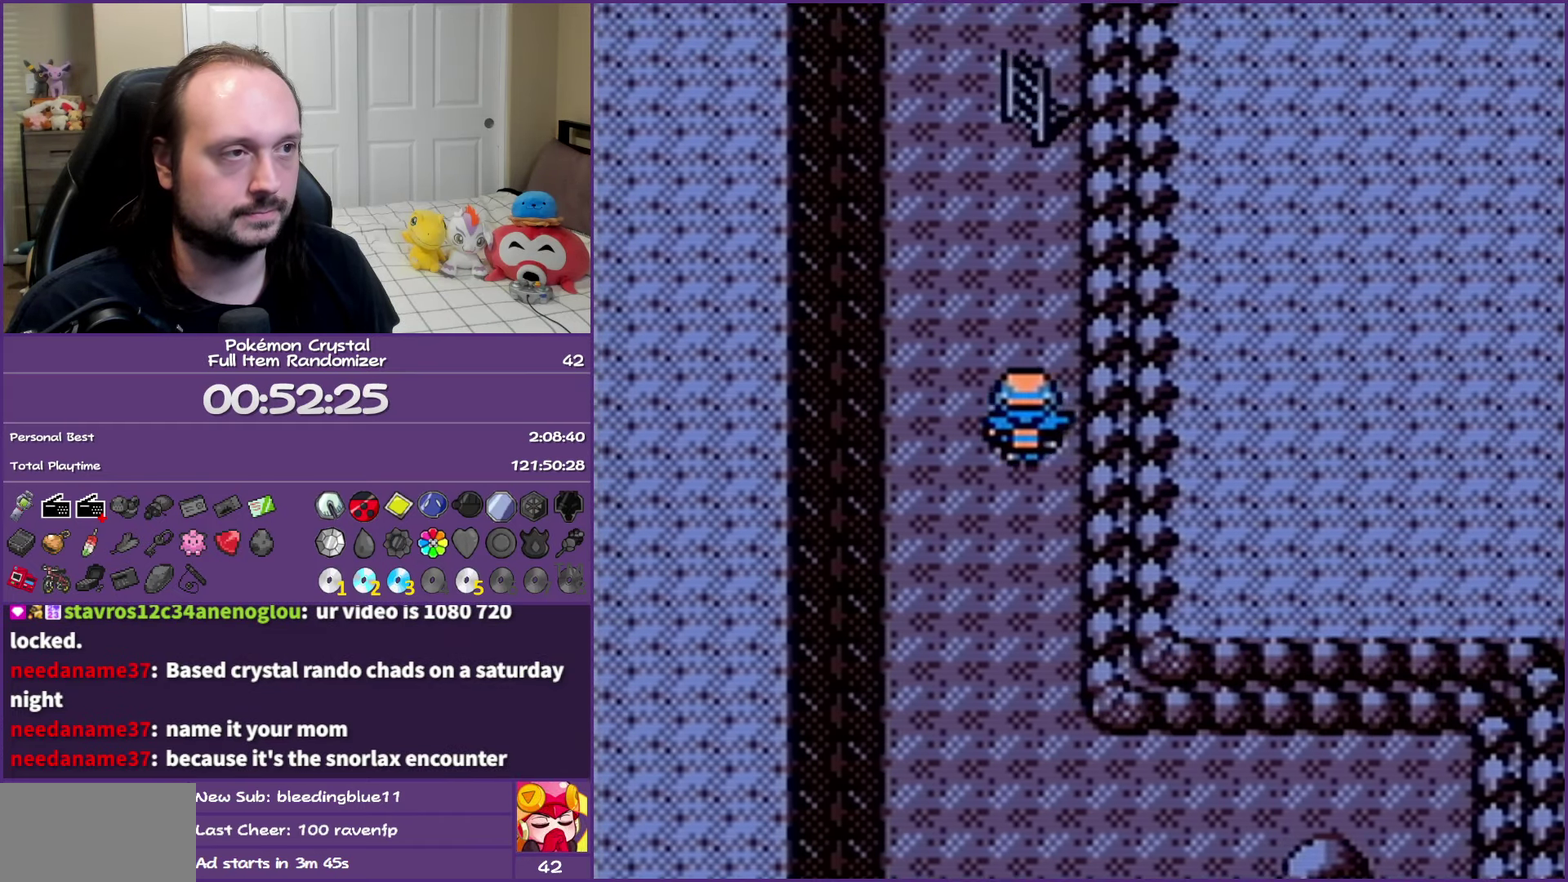
{"buttons": [], "events": [[467, "DPAD_UP", "up"]]}
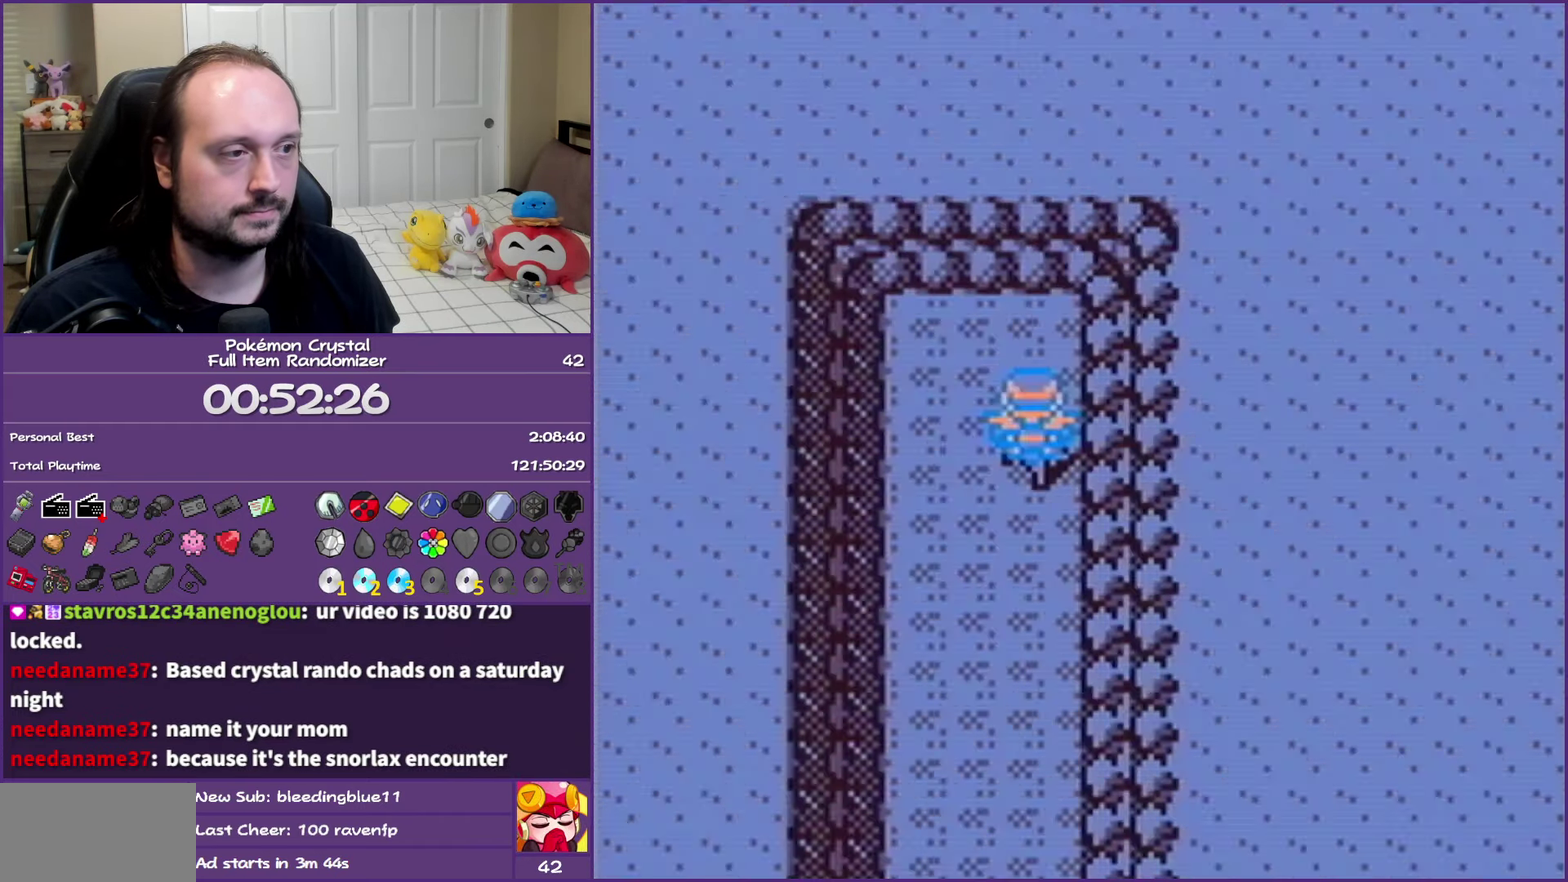
{"buttons": ["DPAD_DOWN"], "events": [[283, "DPAD_DOWN", "down"]]}
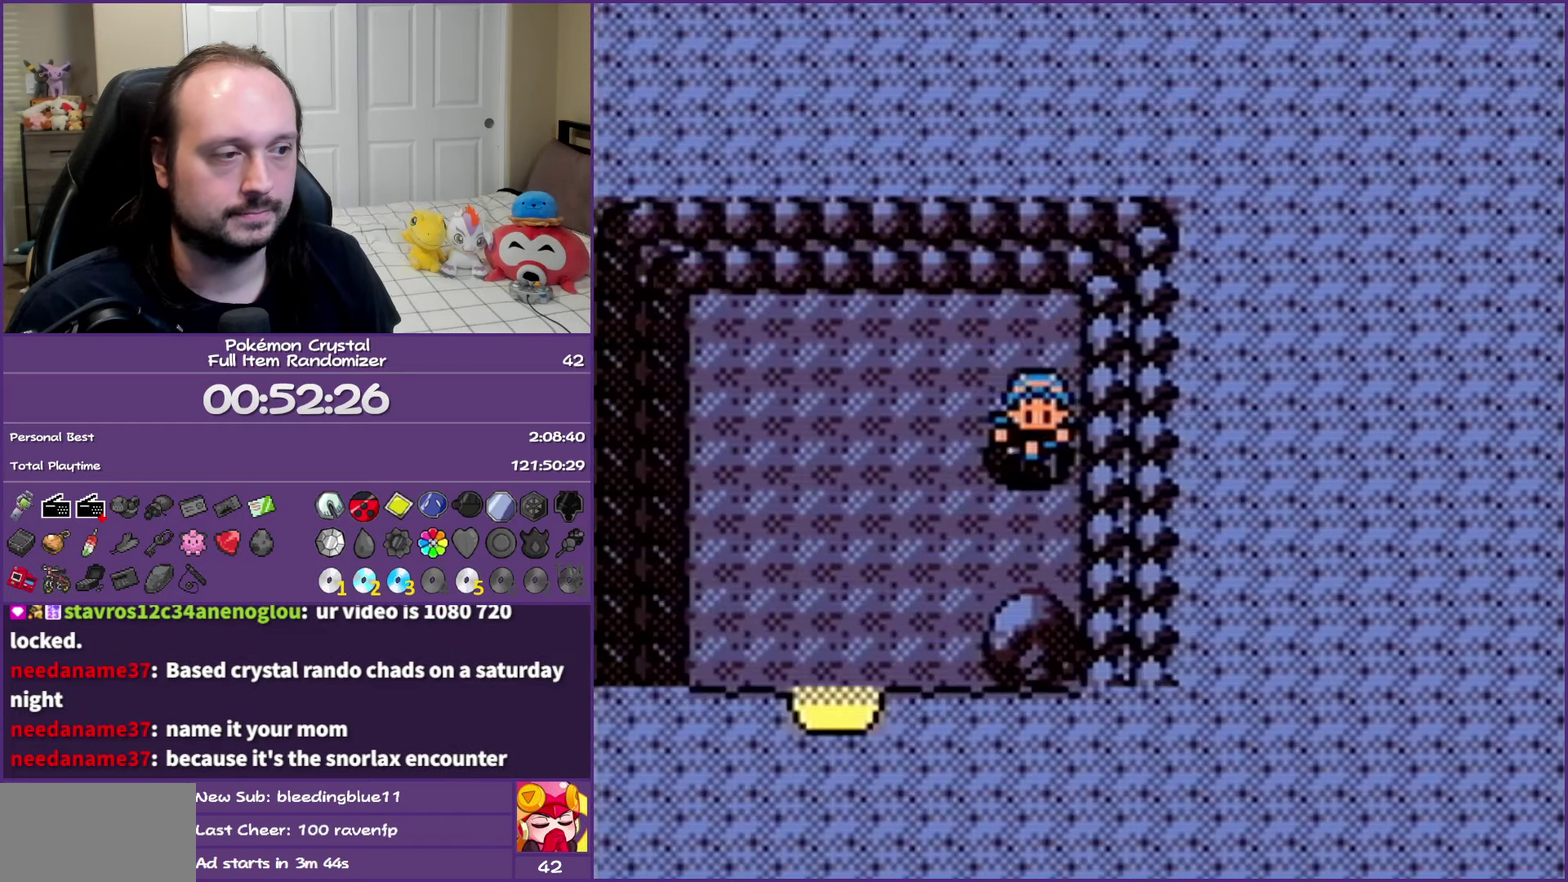
{"buttons": ["DPAD_DOWN"], "events": [[67, "DPAD_DOWN", "up"], [67, "DPAD_LEFT", "down"], [400, "DPAD_DOWN", "down"], [433, "DPAD_LEFT", "up"]]}
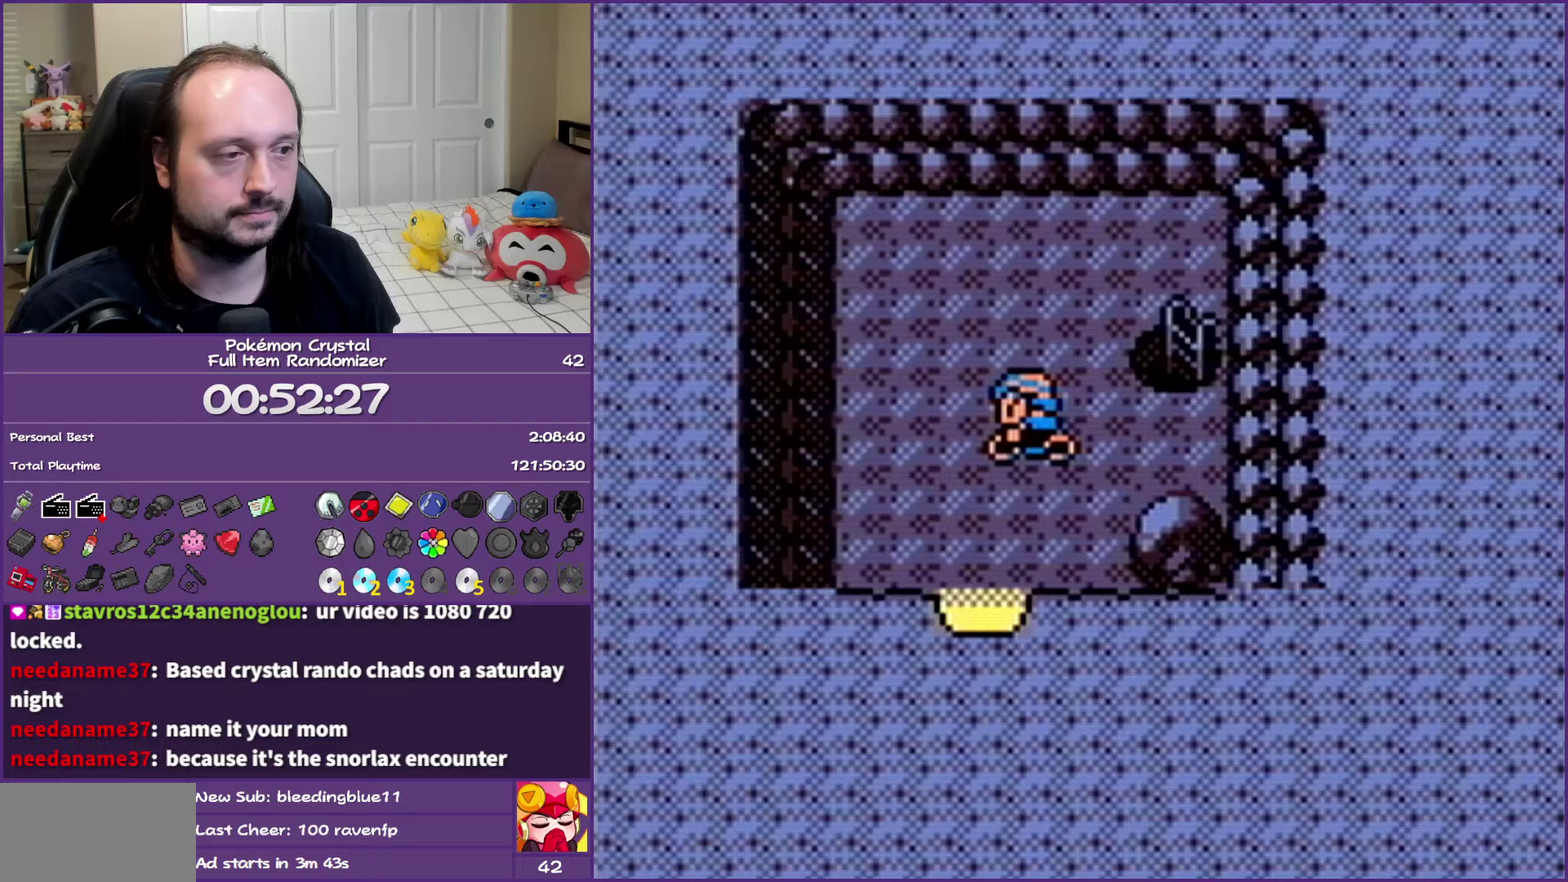
{"buttons": ["DPAD_RIGHT"], "events": [[300, "DPAD_RIGHT", "down"], [400, "DPAD_DOWN", "up"]]}
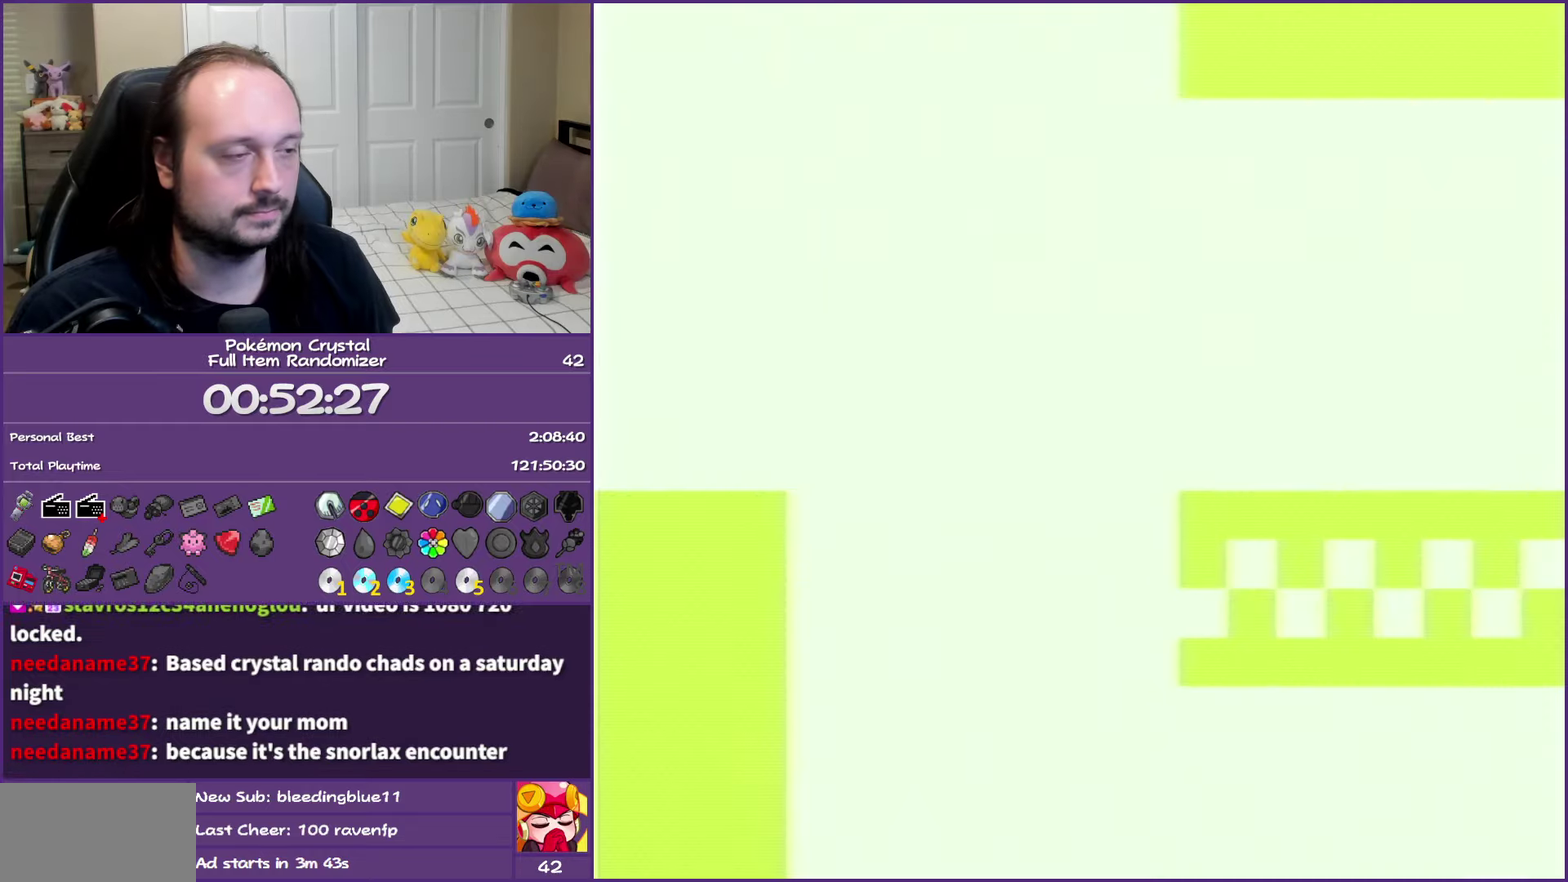
{"buttons": ["DPAD_RIGHT"], "events": []}
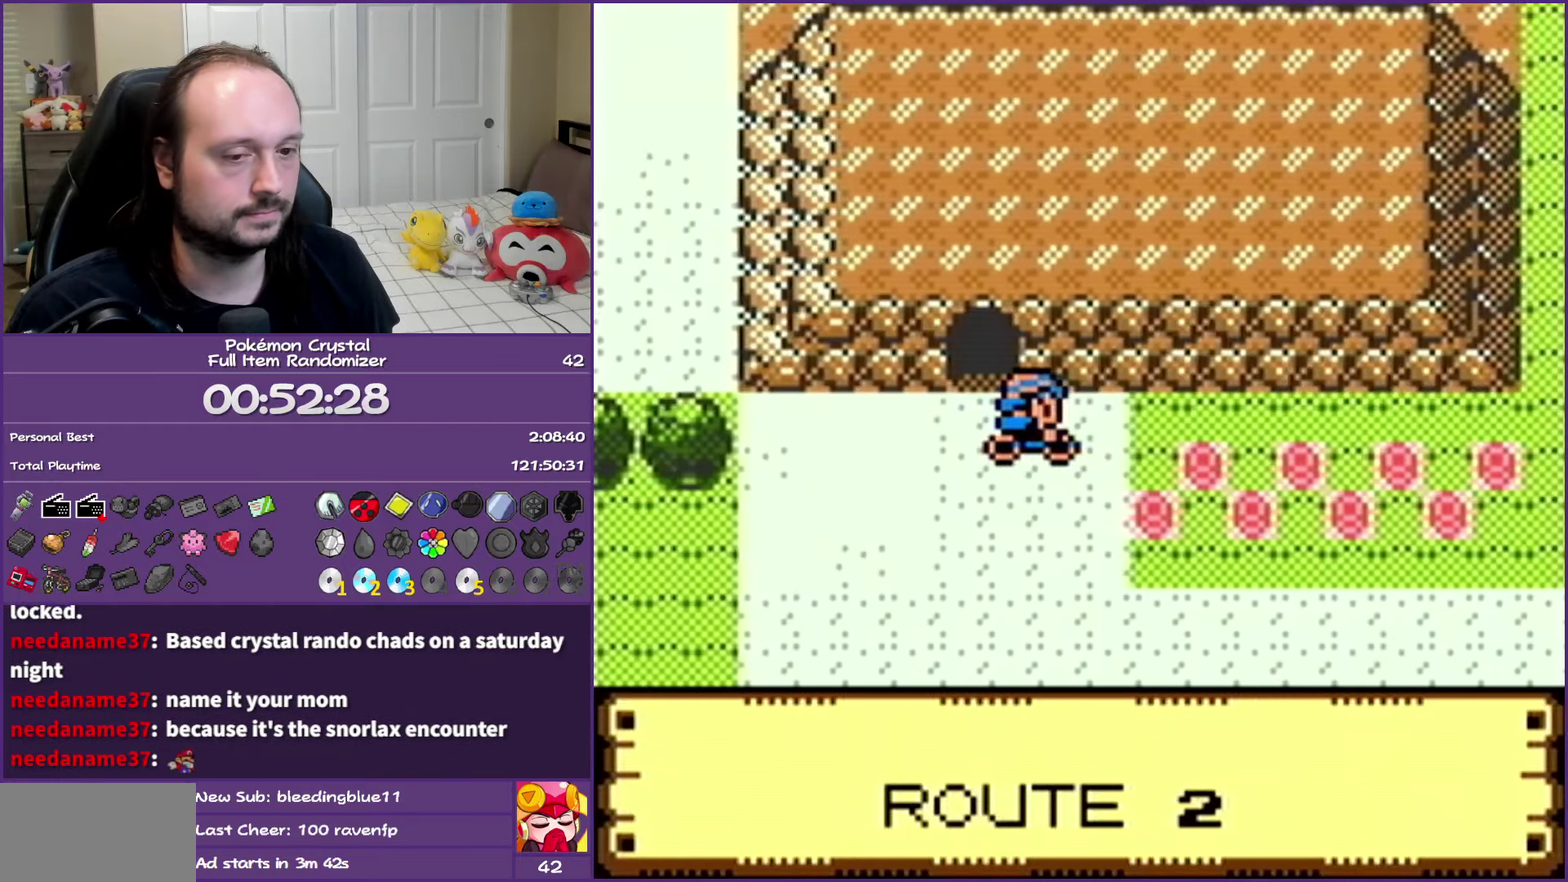
{"buttons": ["DPAD_RIGHT"], "events": []}
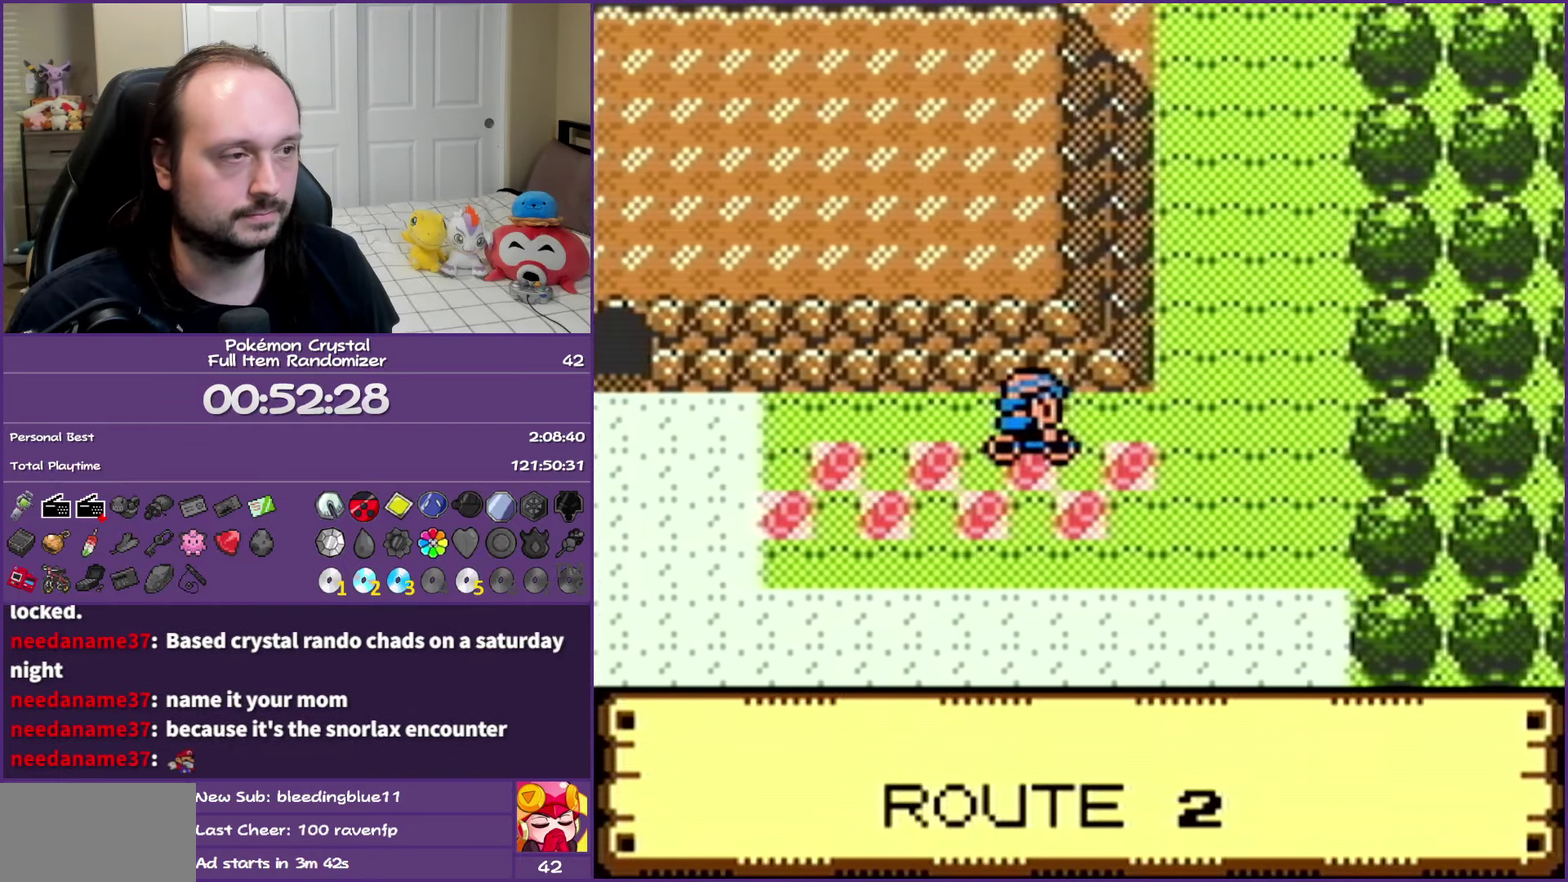
{"buttons": ["DPAD_RIGHT"], "events": [[17, "DPAD_RIGHT", "up"], [33, "DPAD_UP", "down"], [333, "DPAD_RIGHT", "down"], [350, "DPAD_UP", "up"], [400, "DPAD_DOWN", "down"], [467, "DPAD_DOWN", "up"]]}
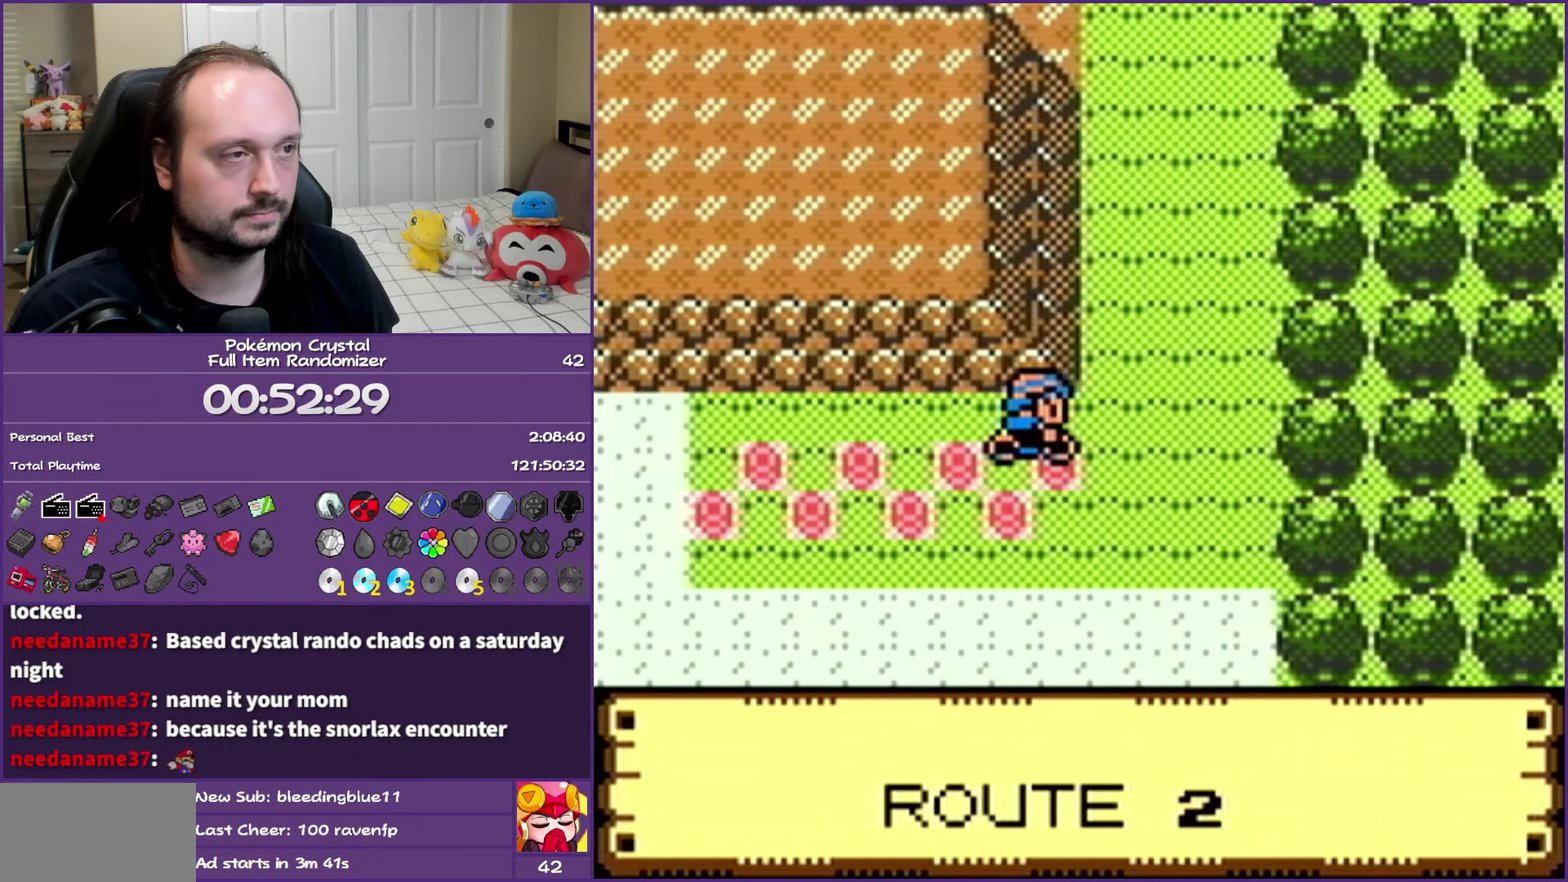
{"buttons": ["DPAD_UP"], "events": [[83, "DPAD_UP", "down"], [100, "DPAD_RIGHT", "up"]]}
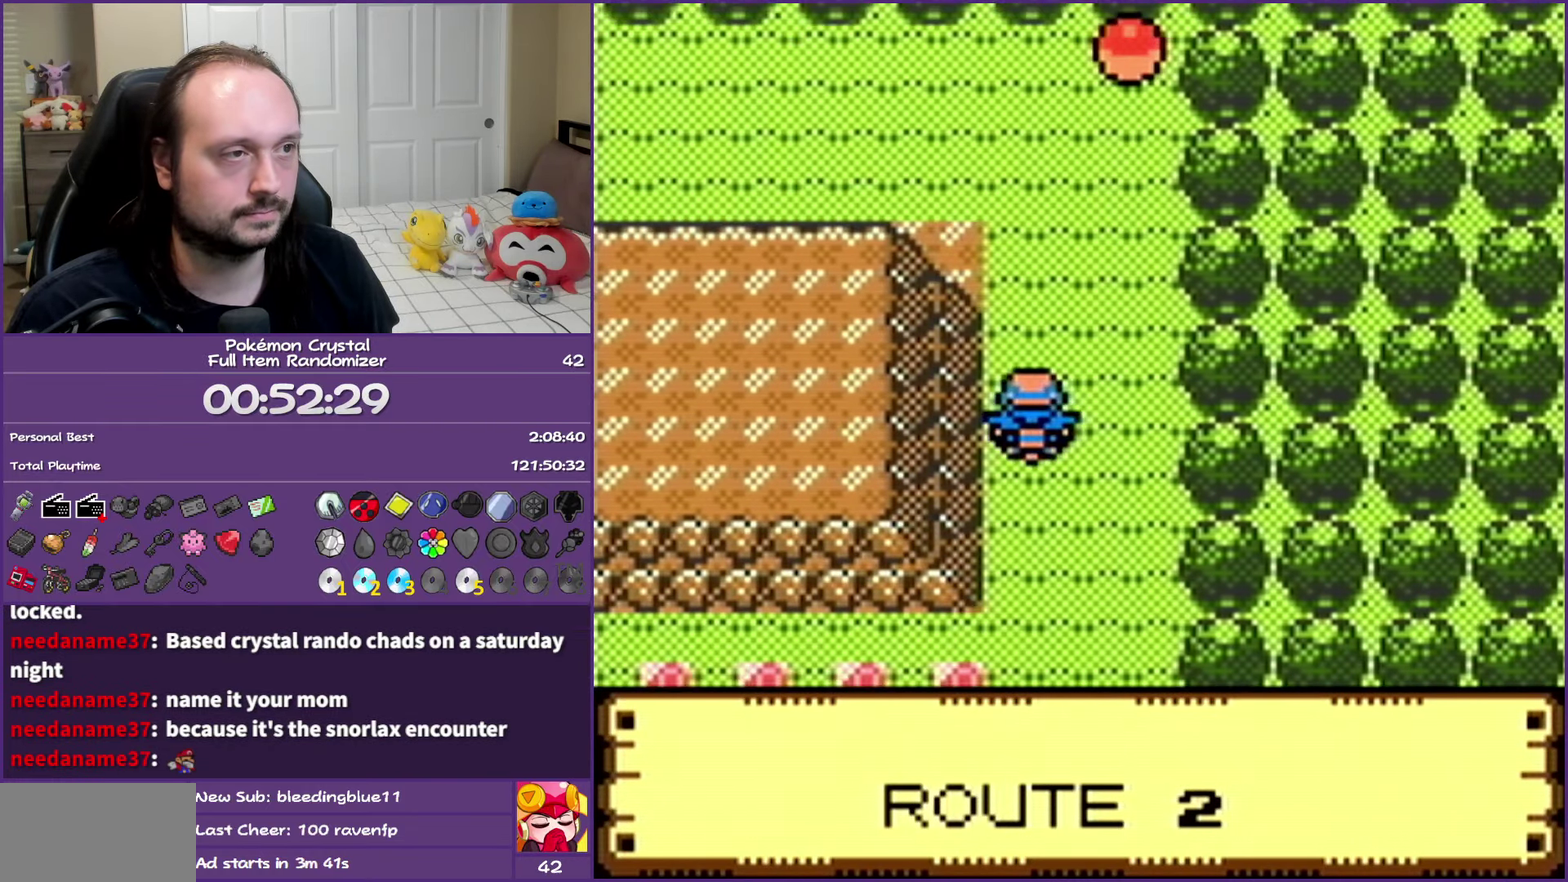
{"buttons": ["DPAD_RIGHT"], "events": [[317, "DPAD_RIGHT", "down"], [333, "DPAD_UP", "up"]]}
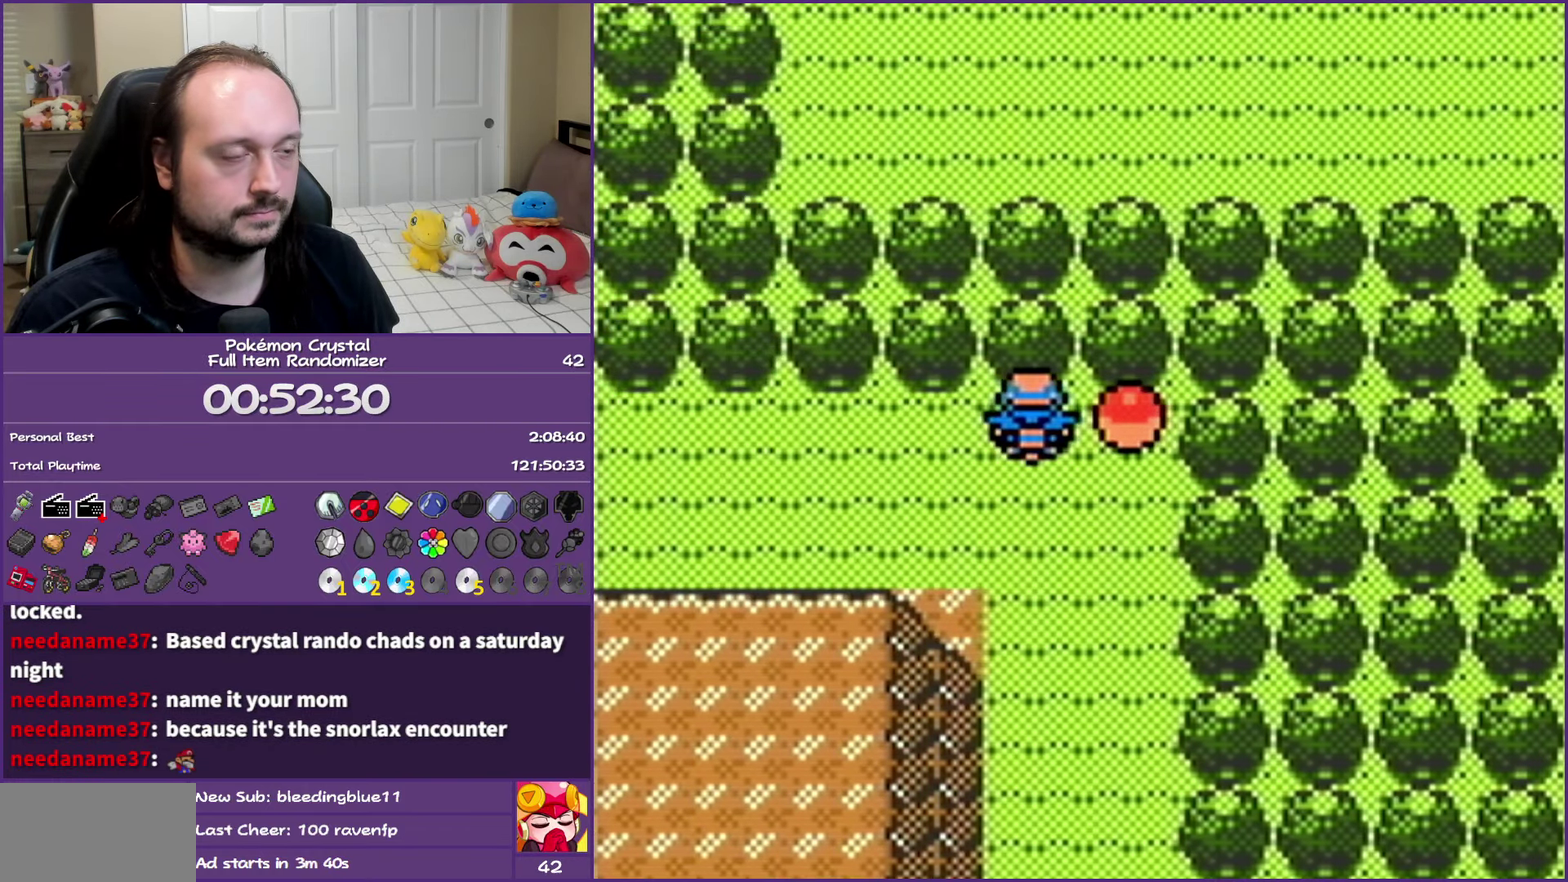
{"buttons": [], "events": [[50, "DPAD_RIGHT", "up"], [67, "A", "down"], [150, "A", "up"], [233, "A", "down"], [383, "A", "up"]]}
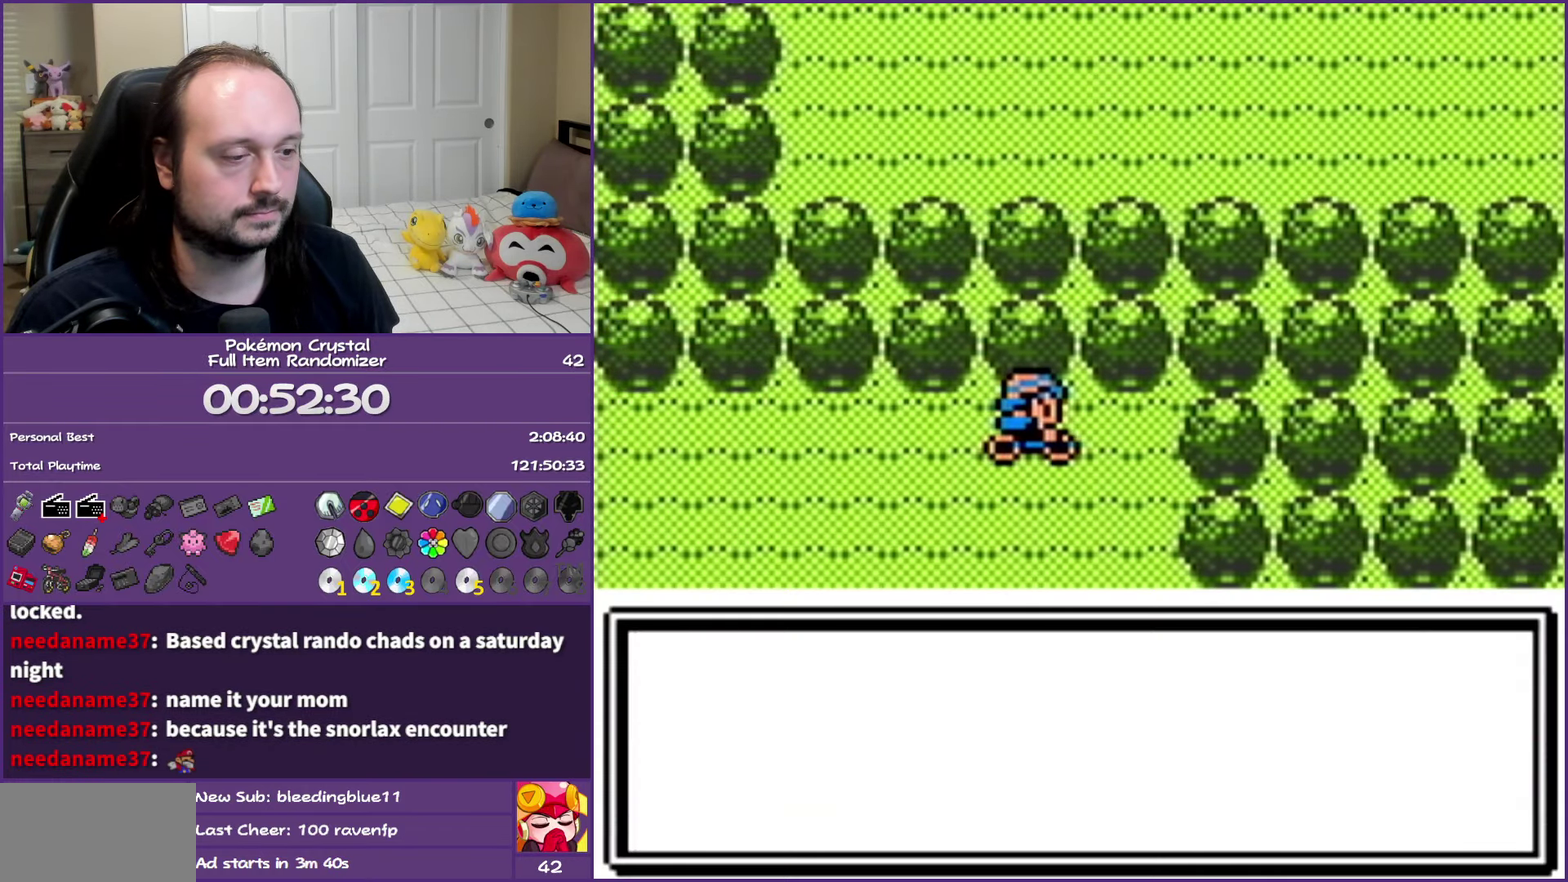
{"buttons": ["B", "DPAD_DOWN"], "events": [[33, "B", "down"], [100, "DPAD_DOWN", "down"]]}
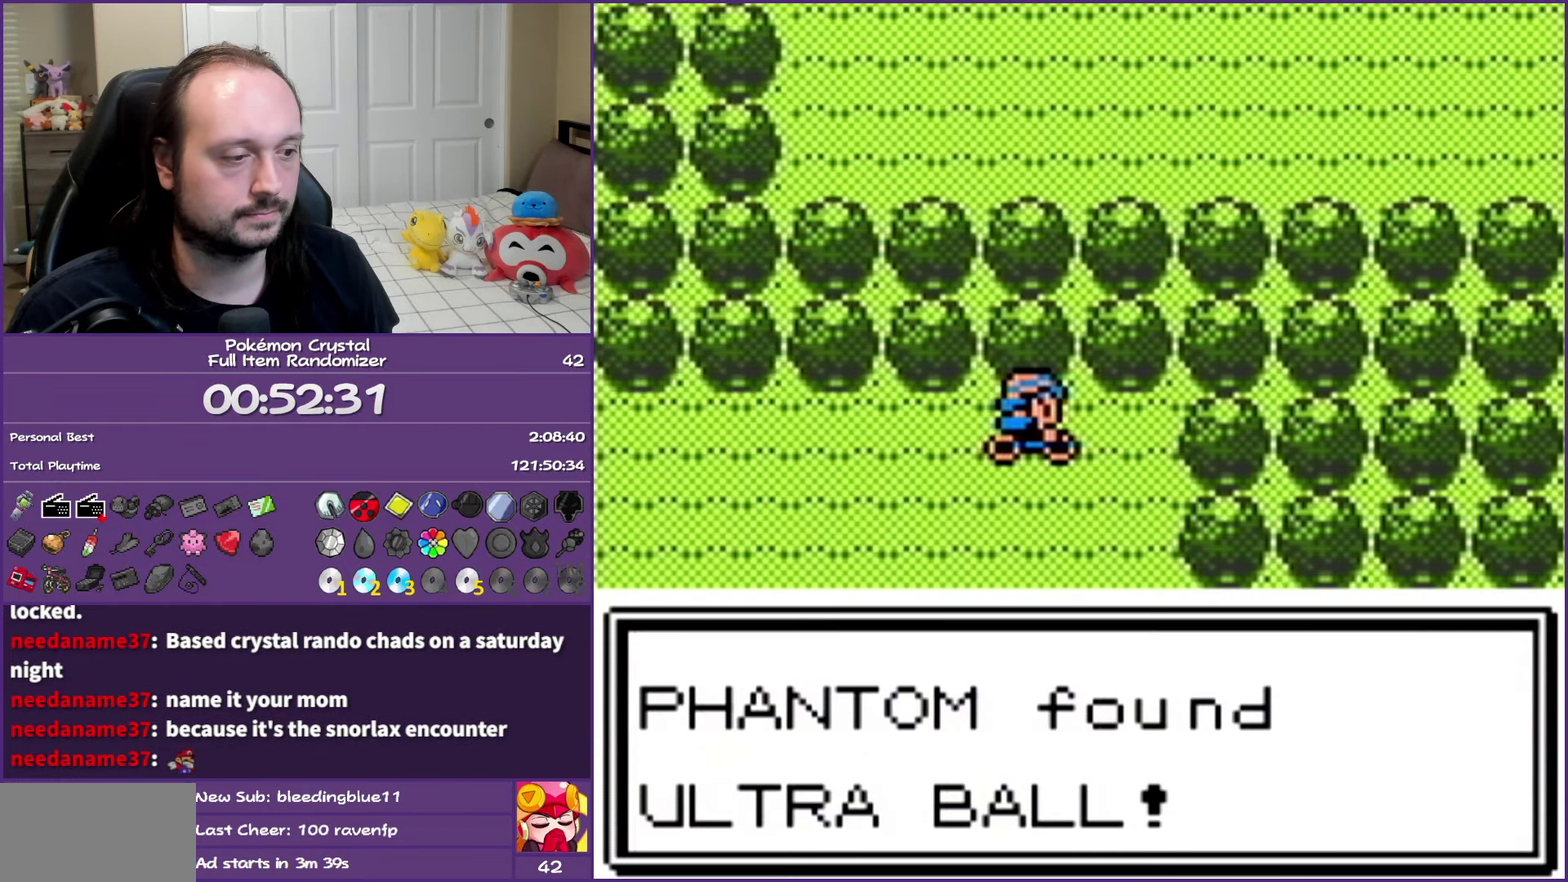
{"buttons": ["B", "DPAD_DOWN"], "events": []}
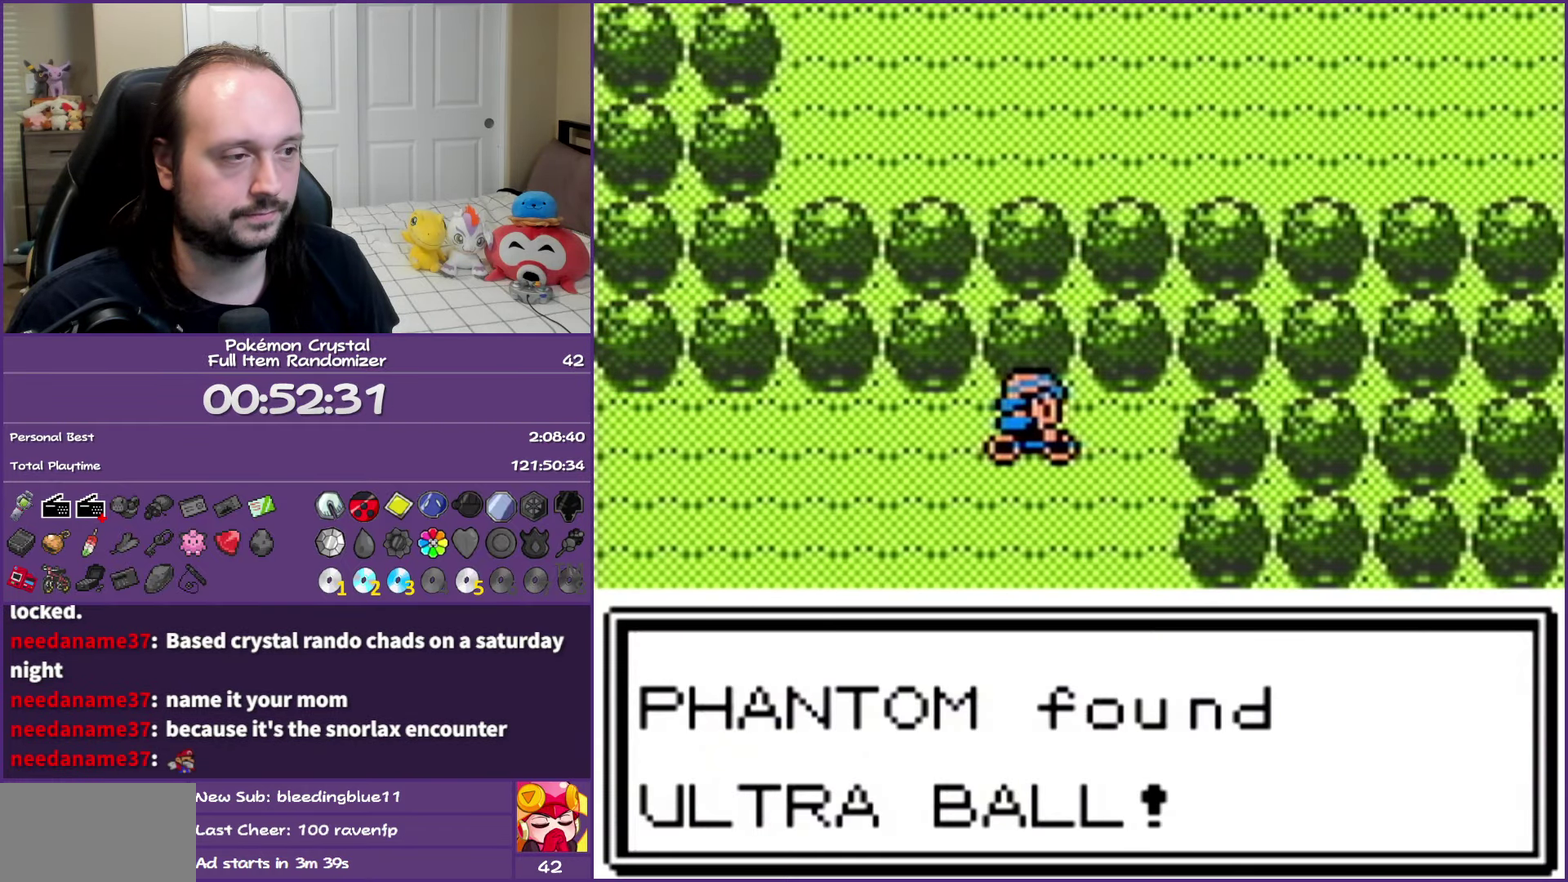
{"buttons": ["B", "DPAD_DOWN"], "events": []}
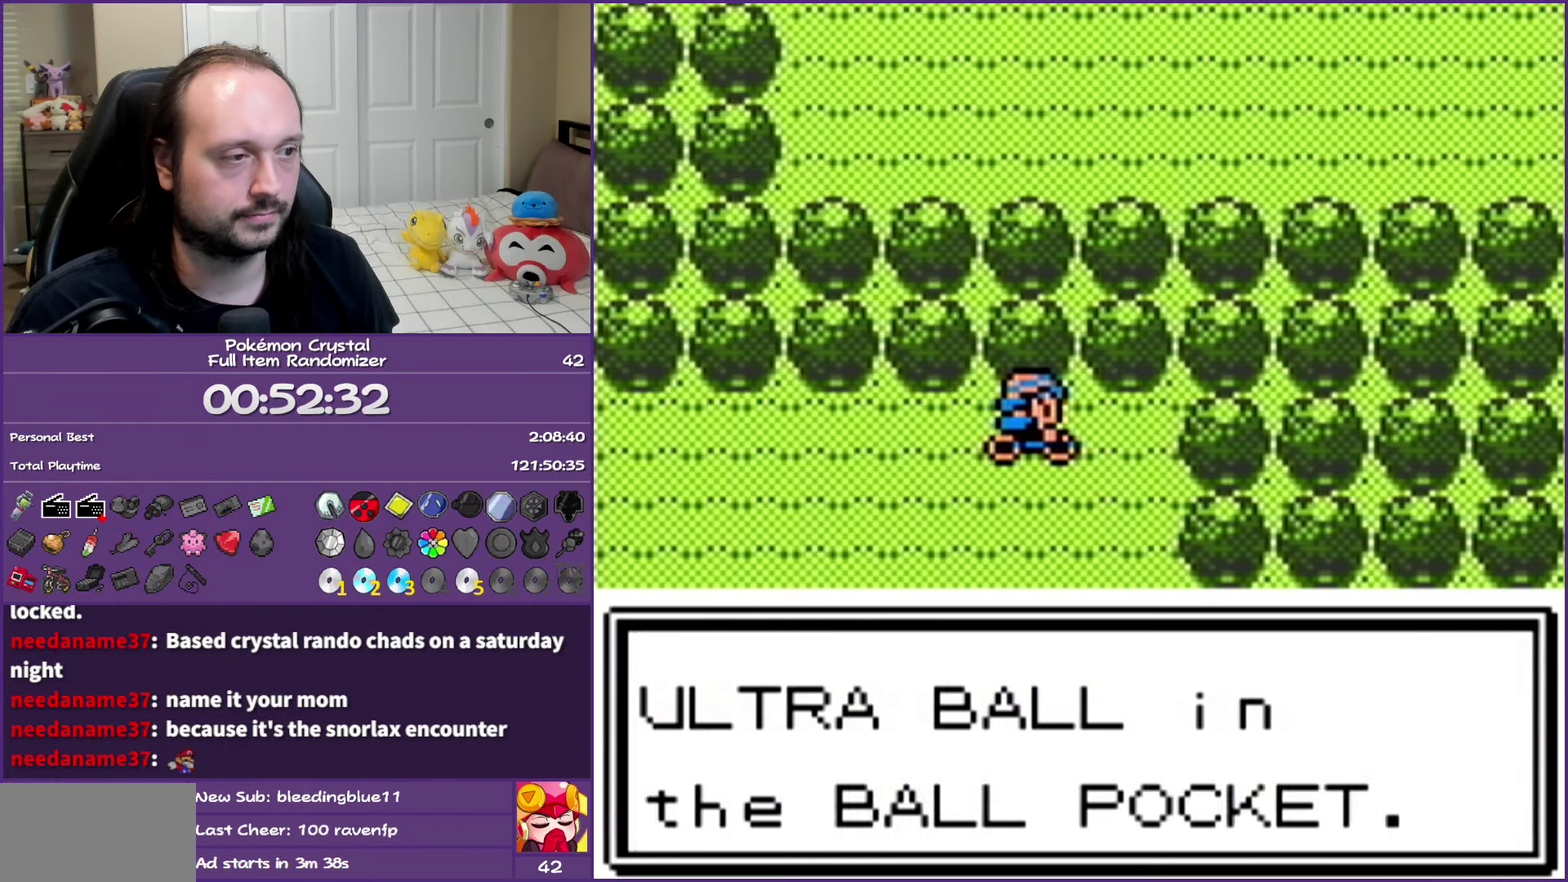
{"buttons": ["B", "DPAD_DOWN"], "events": []}
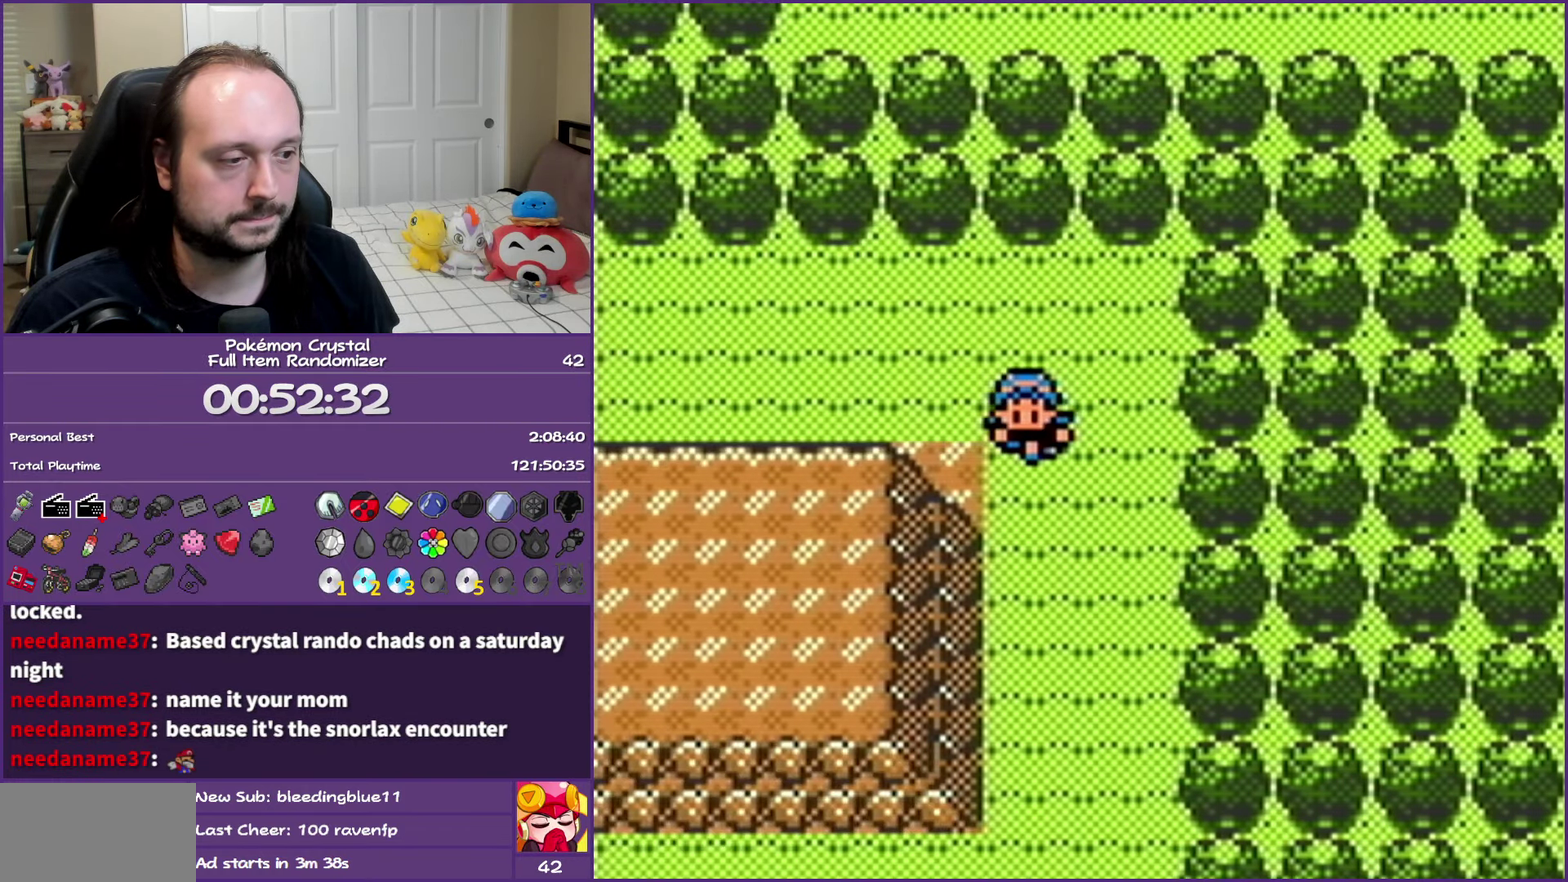
{"buttons": ["B", "DPAD_DOWN"], "events": []}
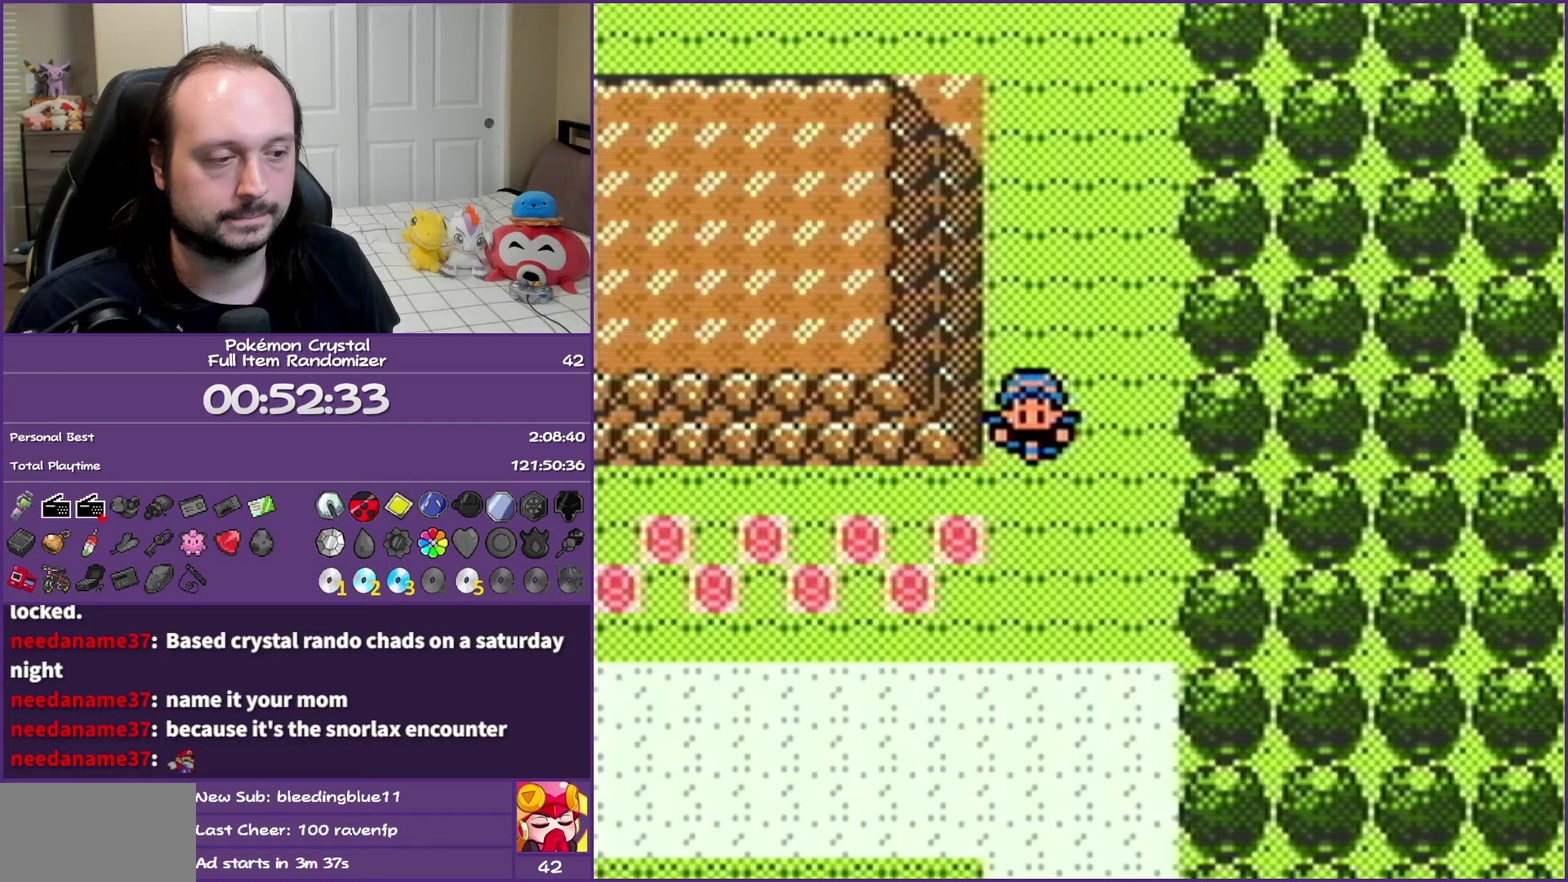
{"buttons": ["B", "DPAD_DOWN"], "events": []}
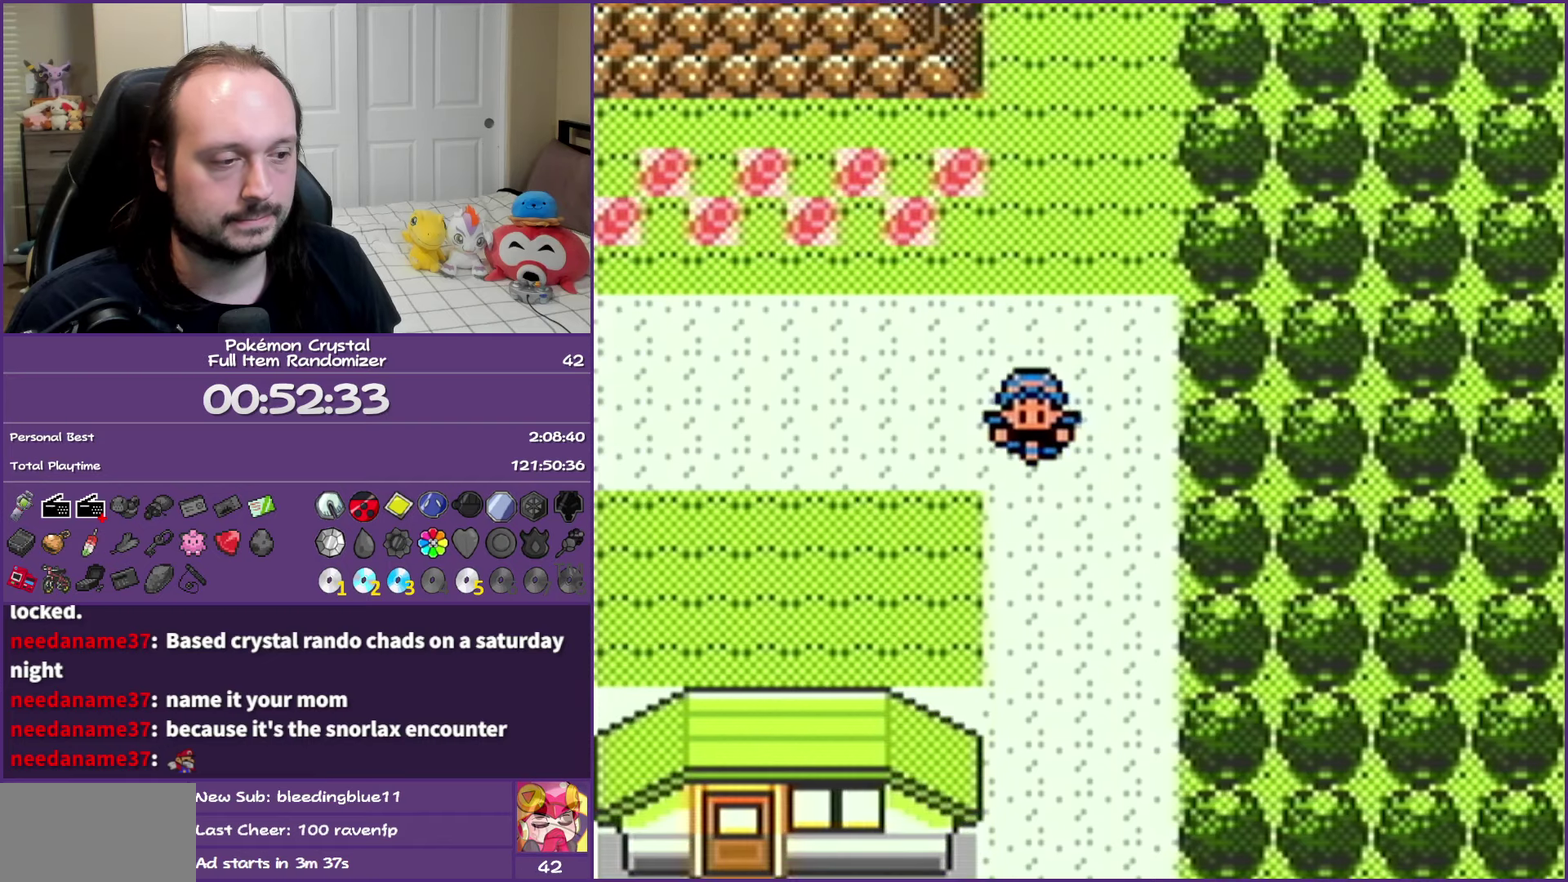
{"buttons": ["B", "DPAD_LEFT"], "events": [[467, "DPAD_DOWN", "up"], [500, "DPAD_LEFT", "down"]]}
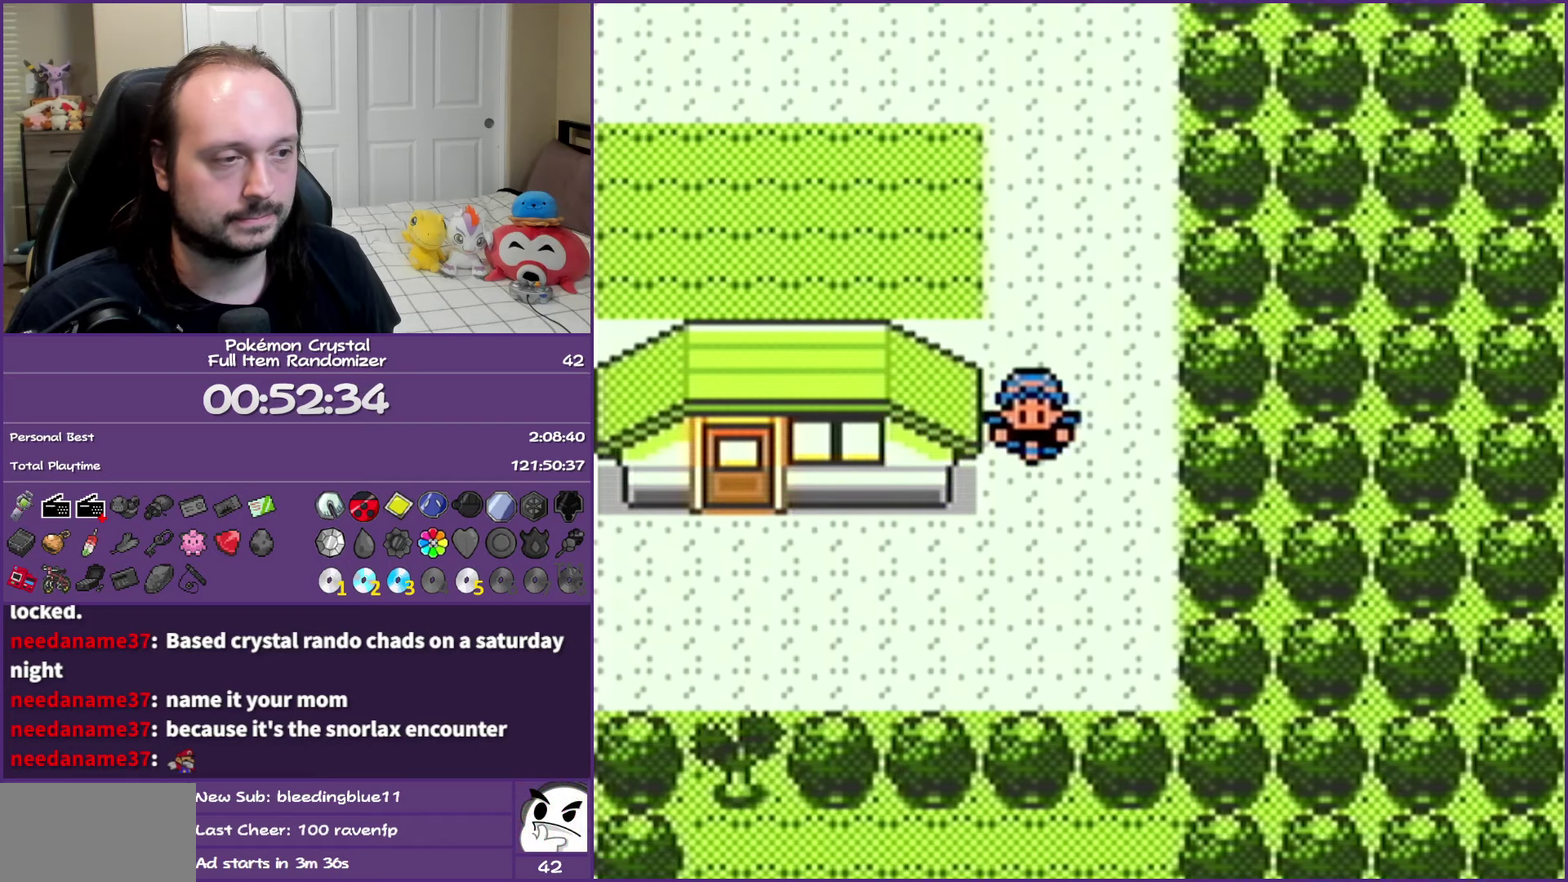
{"buttons": ["B", "DPAD_UP"], "events": [[367, "DPAD_LEFT", "up"], [367, "DPAD_UP", "down"]]}
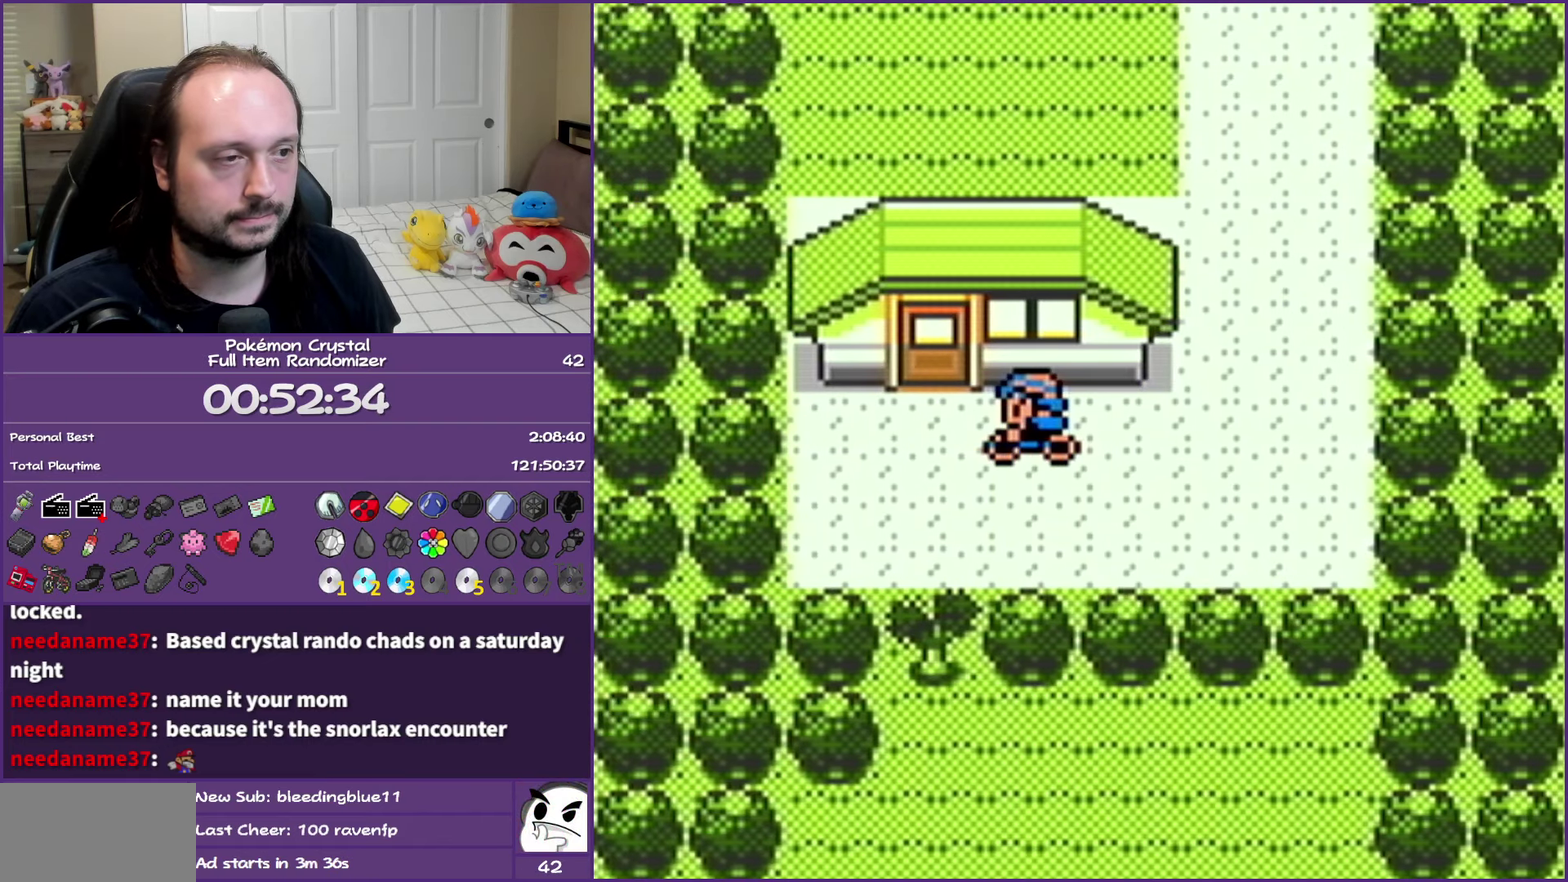
{"buttons": ["B", "DPAD_UP"], "events": [[167, "DPAD_LEFT", "down"], [167, "DPAD_UP", "up"], [317, "DPAD_UP", "down"], [367, "DPAD_LEFT", "up"]]}
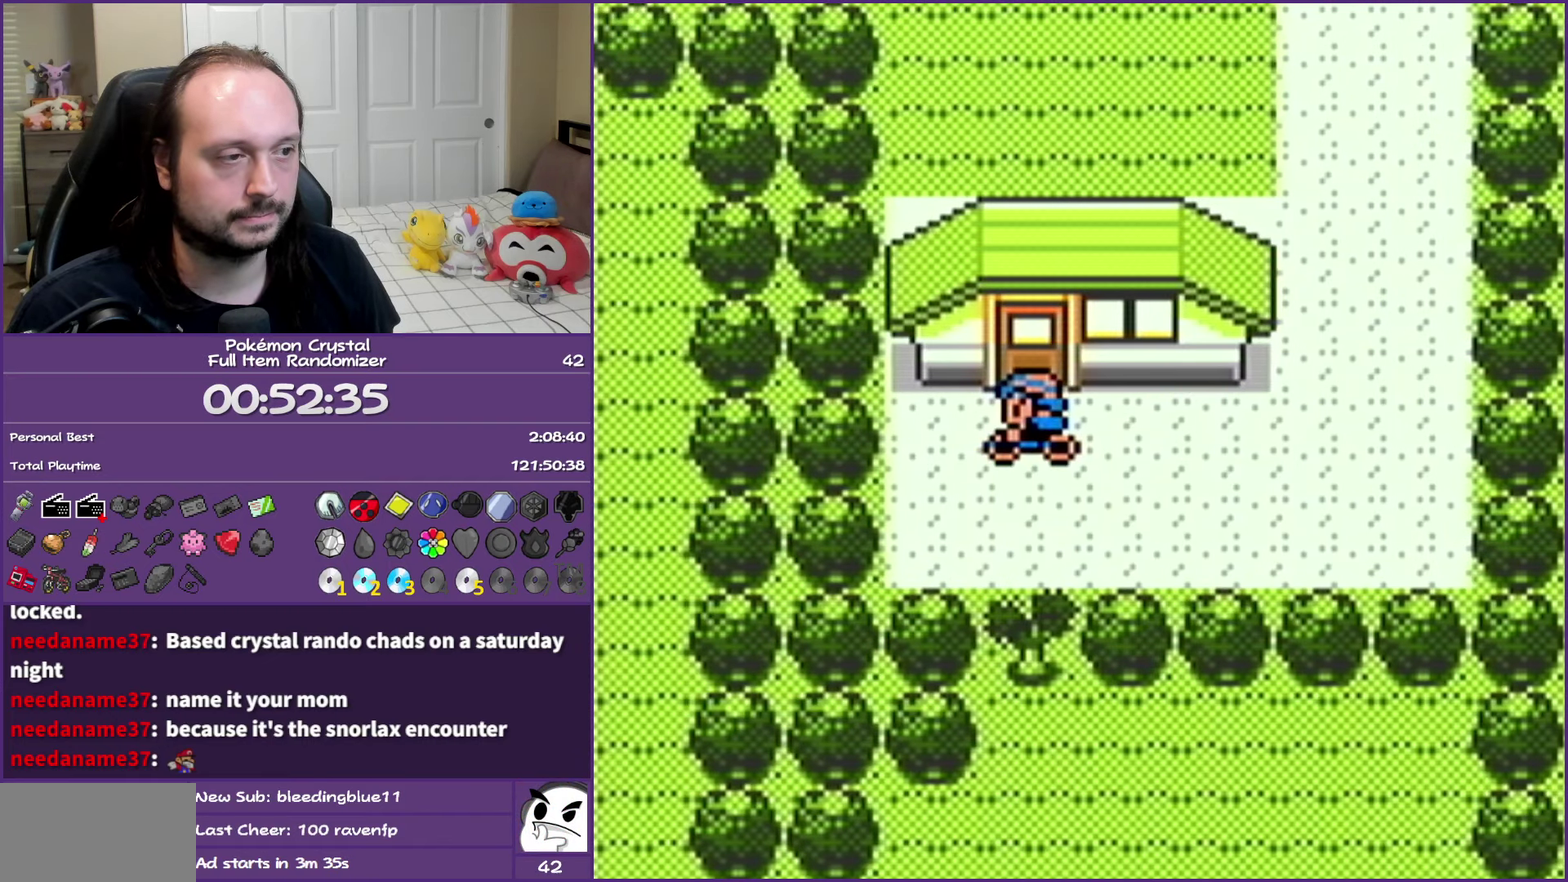
{"buttons": [], "events": [[33, "DPAD_LEFT", "down"], [117, "DPAD_LEFT", "up"], [150, "DPAD_UP", "up"], [400, "B", "up"]]}
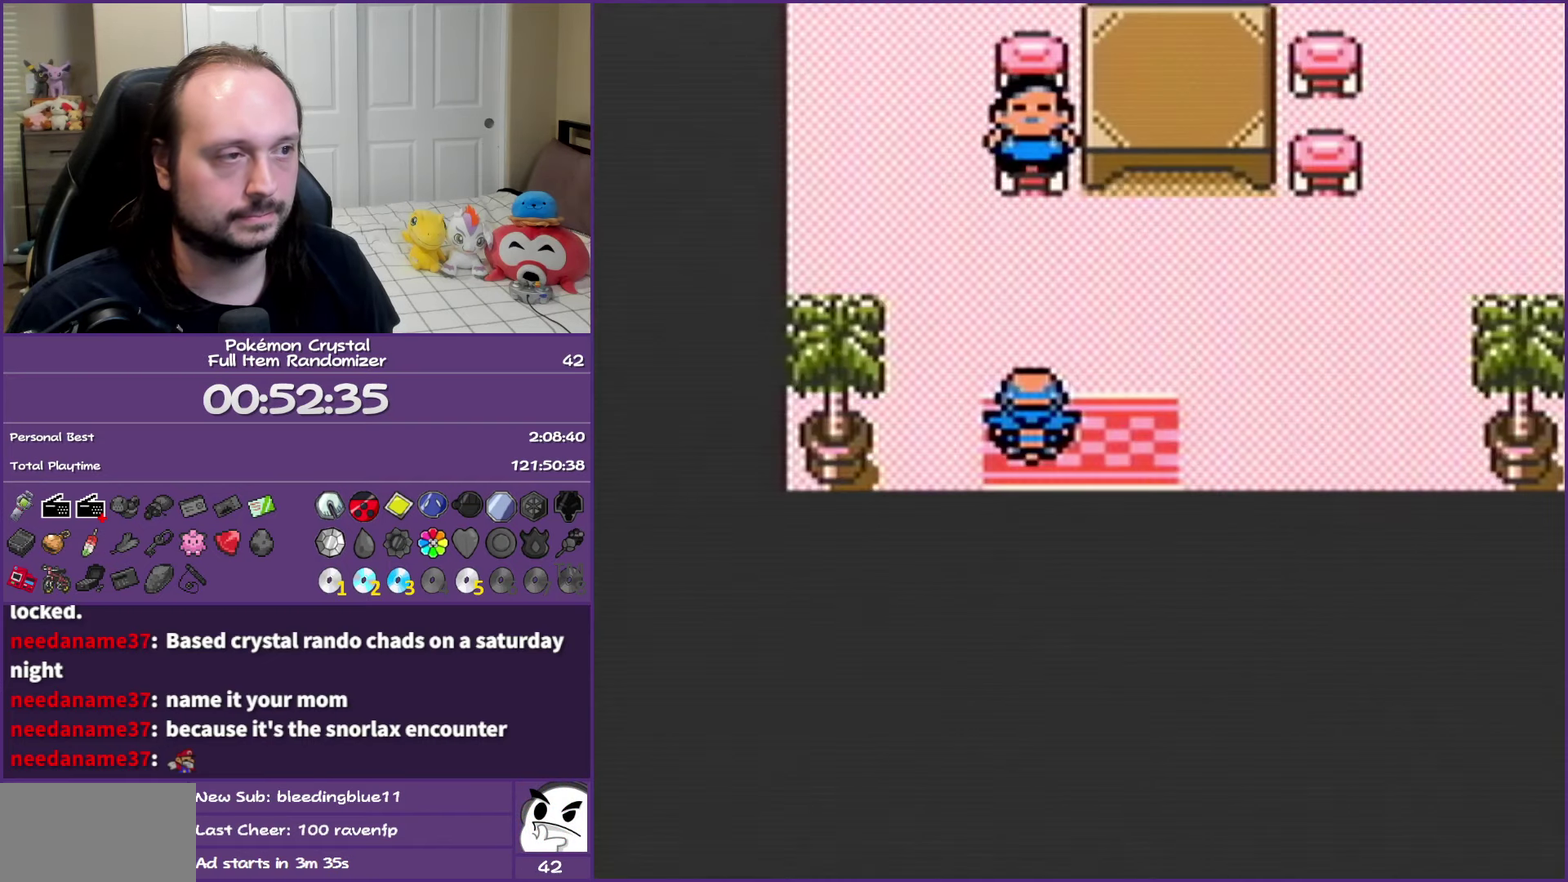
{"buttons": ["A"], "events": [[117, "DPAD_UP", "down"], [367, "A", "down"], [367, "DPAD_UP", "up"]]}